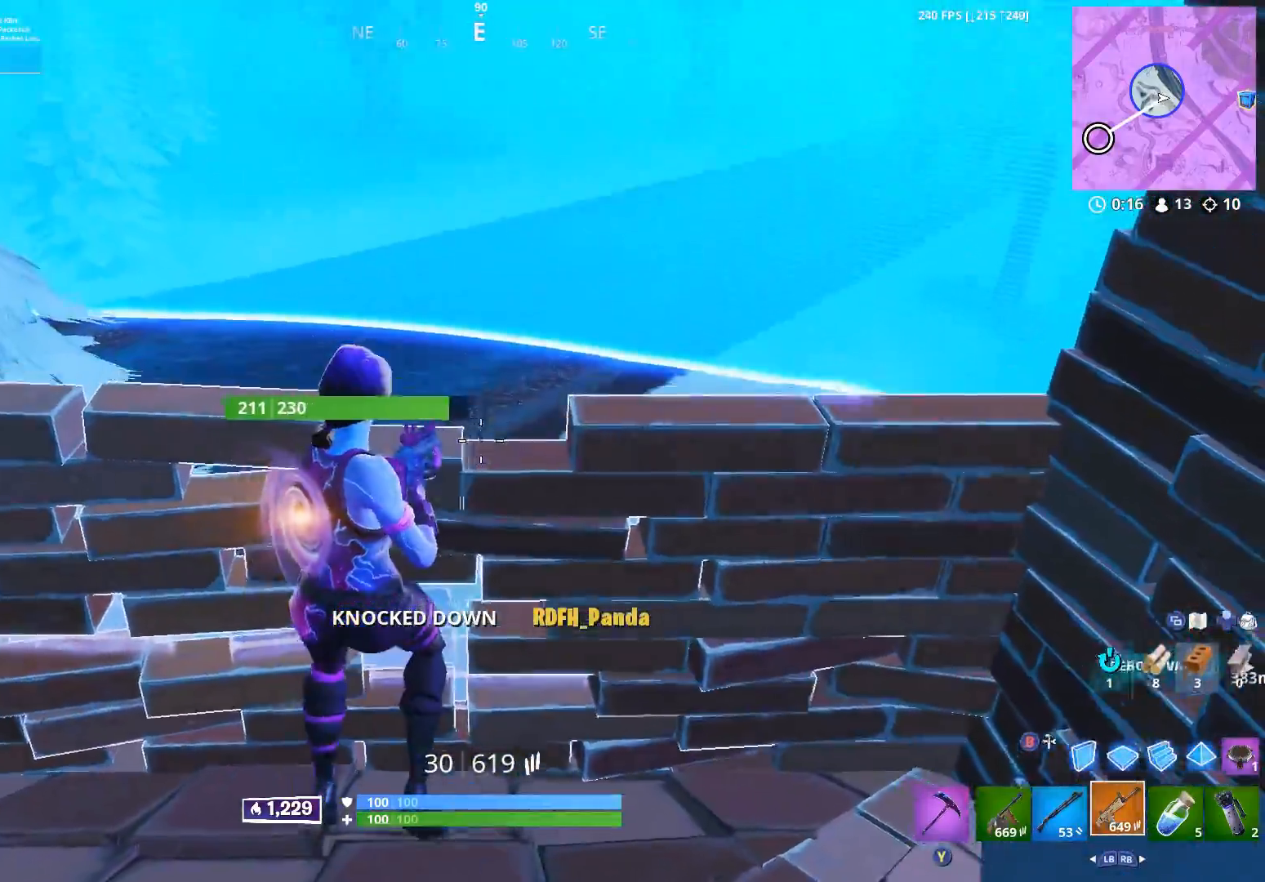
Gameplay with a controller (Xbox layout); each line is a JSON object with the inputs held at the frame after it. "events" lists button and stick changes between this image and that frame as [ms after this image, input, new state], when the widget could be followed in between.
{"buttons": [], "left_stick": "up", "right_stick": "up-right", "events": [[117, "right_stick", "down-left"], [150, "left_stick", "up-right"], [283, "right_stick", "center"], [300, "left_stick", "up"], [317, "A", "down"], [400, "A", "up"], [450, "right_stick", "up-right"]]}
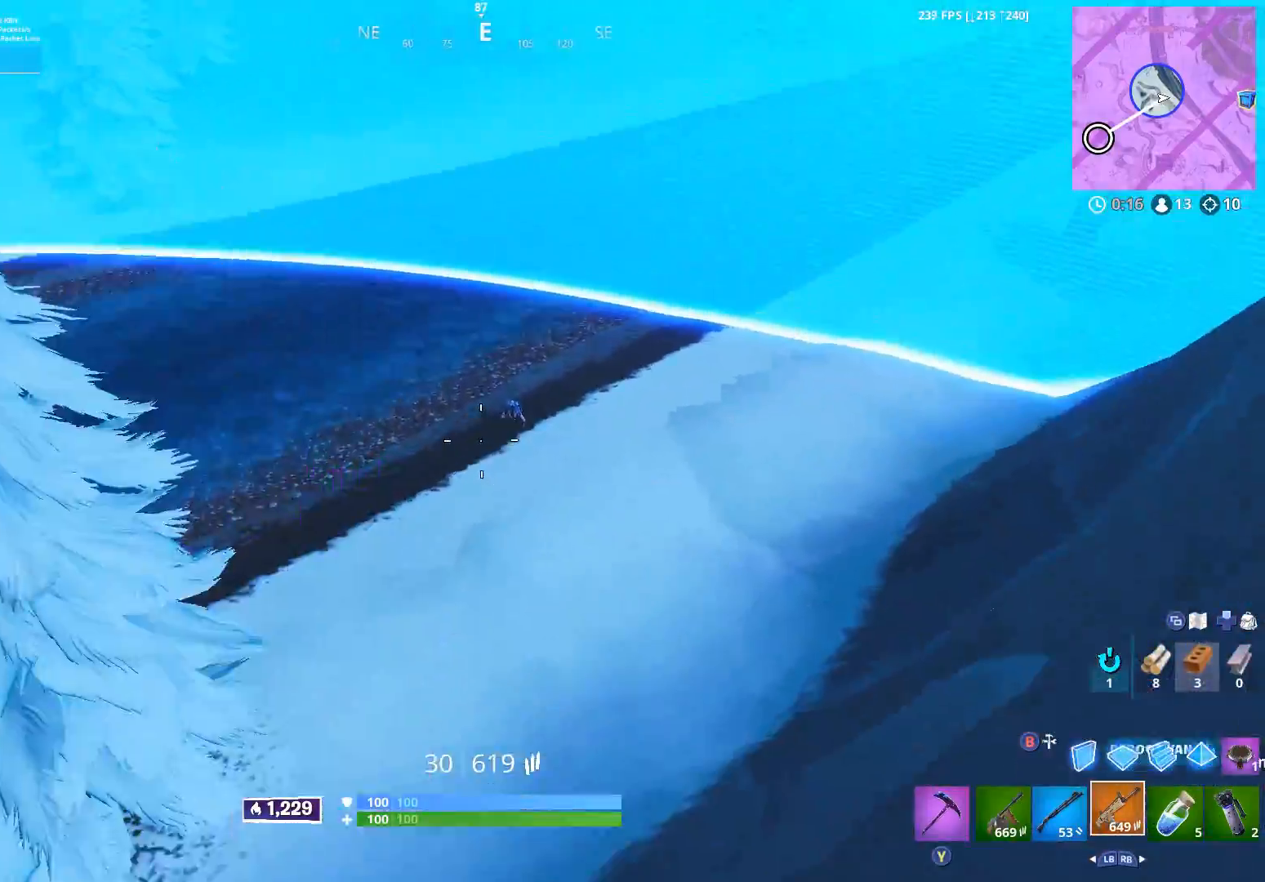
{"buttons": ["L2", "R2"], "left_stick": "center", "right_stick": "center", "events": [[33, "left_stick", "right"], [83, "right_stick", "center"], [150, "R2", "down"], [167, "left_stick", "center"], [217, "left_stick", "down"], [267, "R2", "up"], [433, "left_stick", "center"], [450, "R2", "down"], [500, "L2", "down"]]}
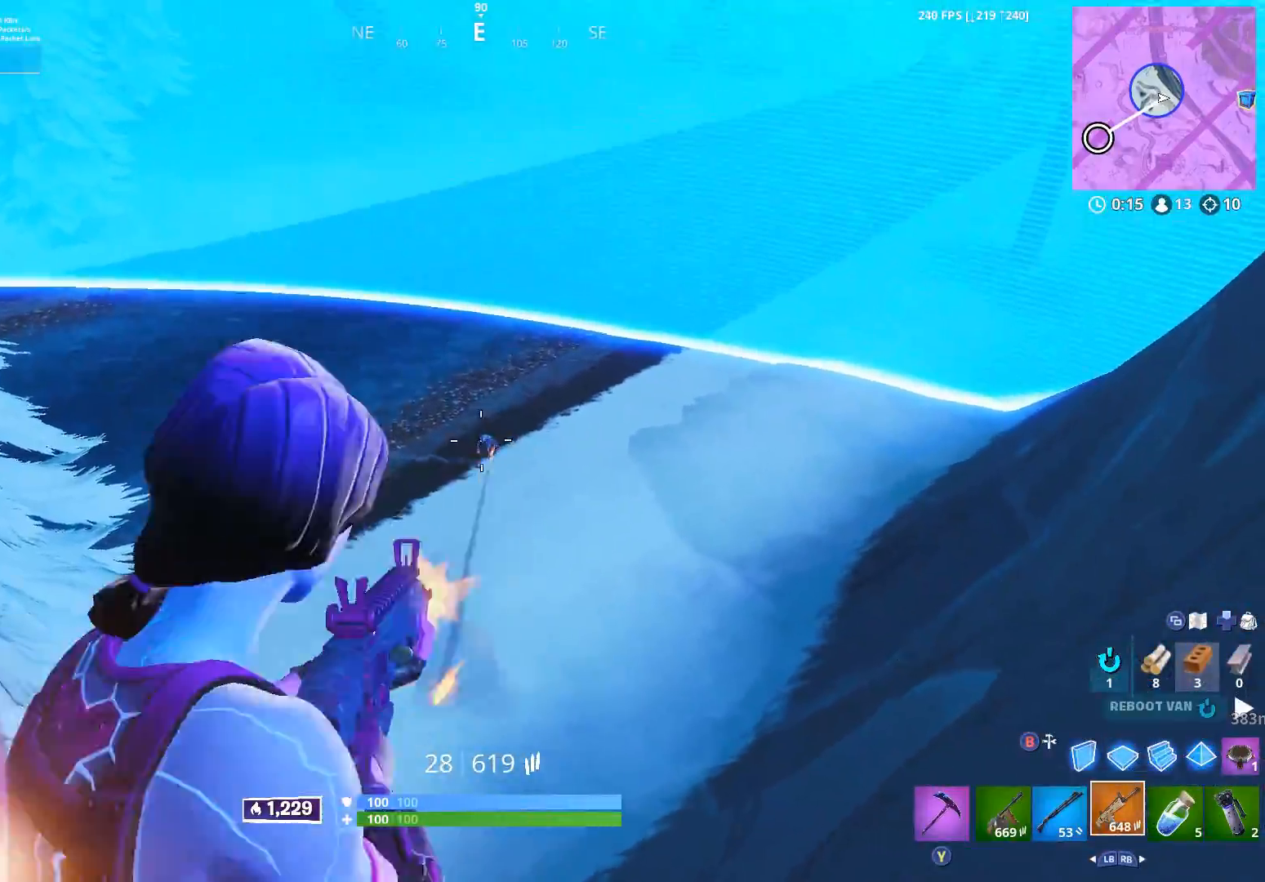
{"buttons": [], "left_stick": "center", "right_stick": "left", "events": [[67, "R2", "up"], [150, "right_stick", "down-right"], [233, "R2", "down"], [267, "right_stick", "center"], [333, "R3", "down"], [433, "L2", "up"], [433, "R3", "up"], [450, "R2", "up"], [467, "right_stick", "left"]]}
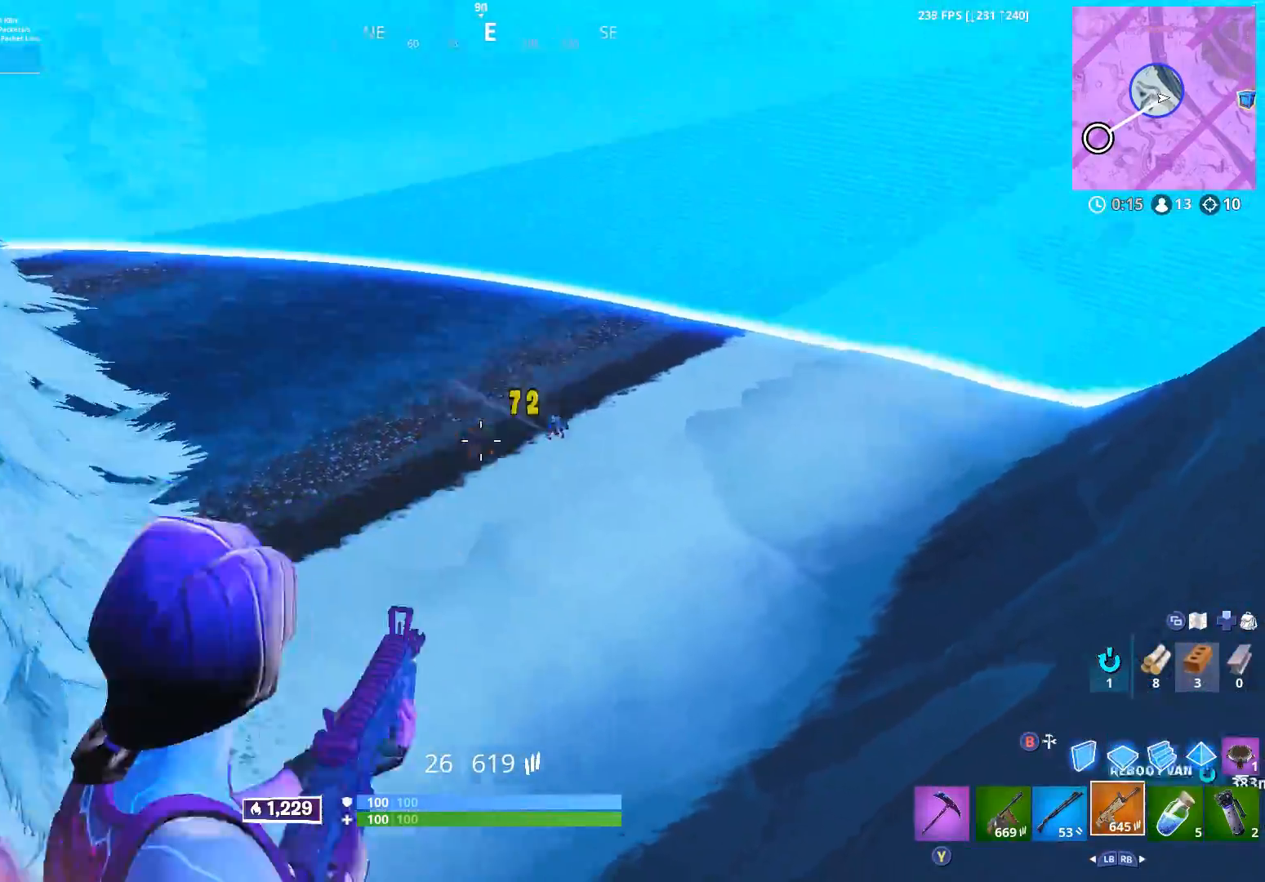
{"buttons": [], "left_stick": "up-left", "right_stick": "up-right", "events": [[117, "left_stick", "left"], [150, "right_stick", "down-left"], [283, "L1", "down"], [300, "left_stick", "up-left"], [317, "right_stick", "center"], [383, "L1", "up"], [433, "right_stick", "up-right"]]}
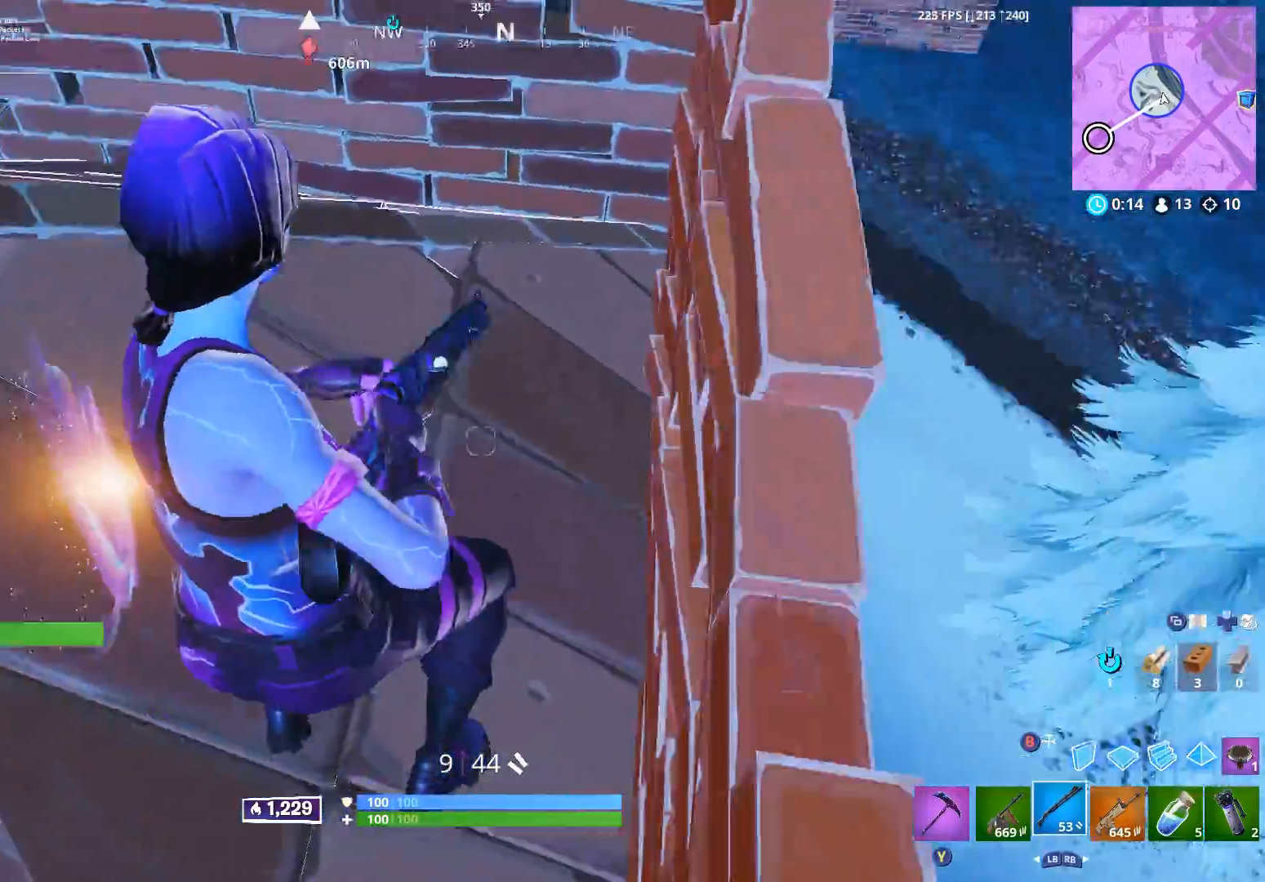
{"buttons": ["A"], "left_stick": "right", "right_stick": "down", "events": [[17, "right_stick", "right"], [83, "left_stick", "up-right"], [167, "right_stick", "up"], [233, "left_stick", "center"], [267, "right_stick", "center"], [300, "left_stick", "right"], [333, "A", "down"], [400, "right_stick", "down"], [417, "A", "up"], [500, "A", "down"]]}
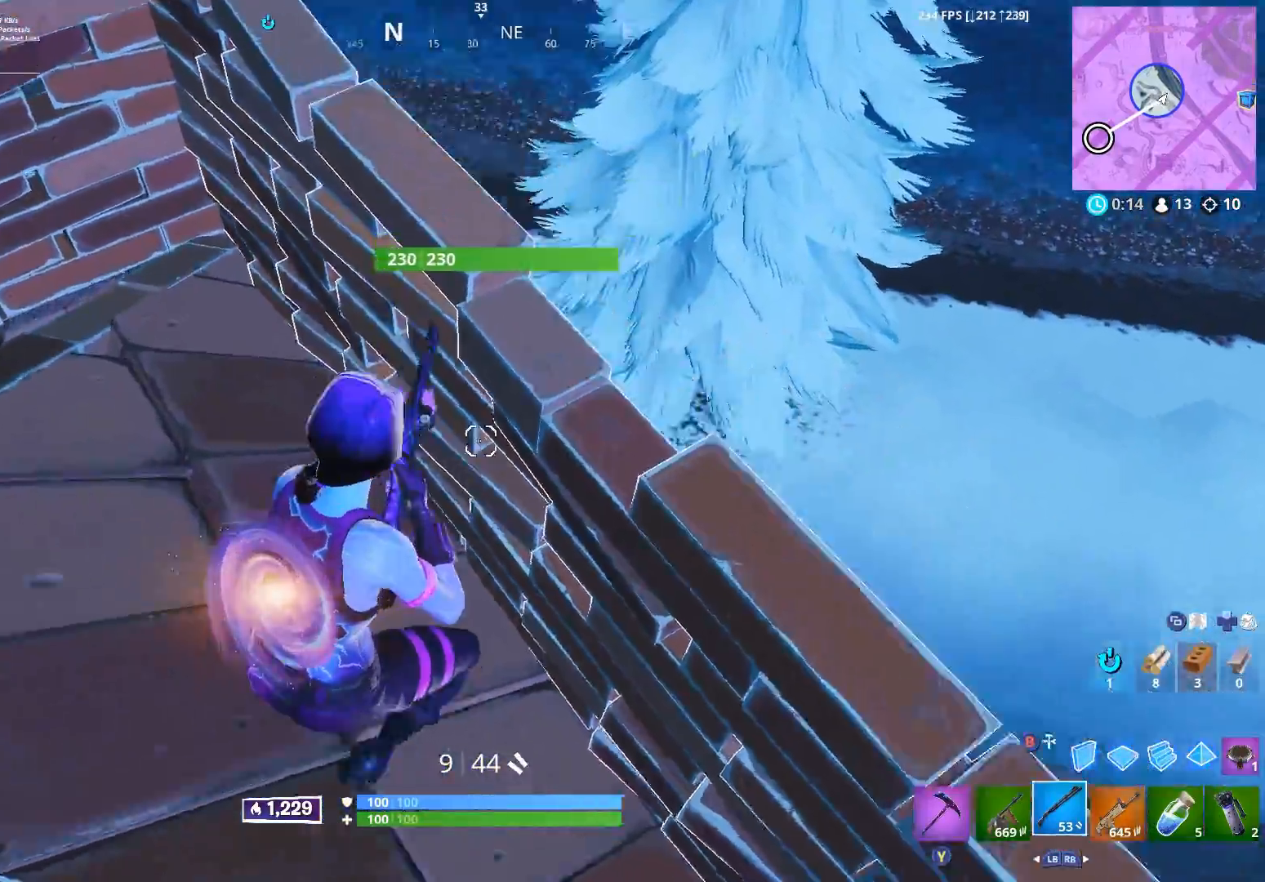
{"buttons": [], "left_stick": "right", "right_stick": "left", "events": [[50, "right_stick", "left"], [100, "A", "up"], [183, "right_stick", "center"], [217, "left_stick", "down-right"], [267, "right_stick", "left"], [383, "left_stick", "right"]]}
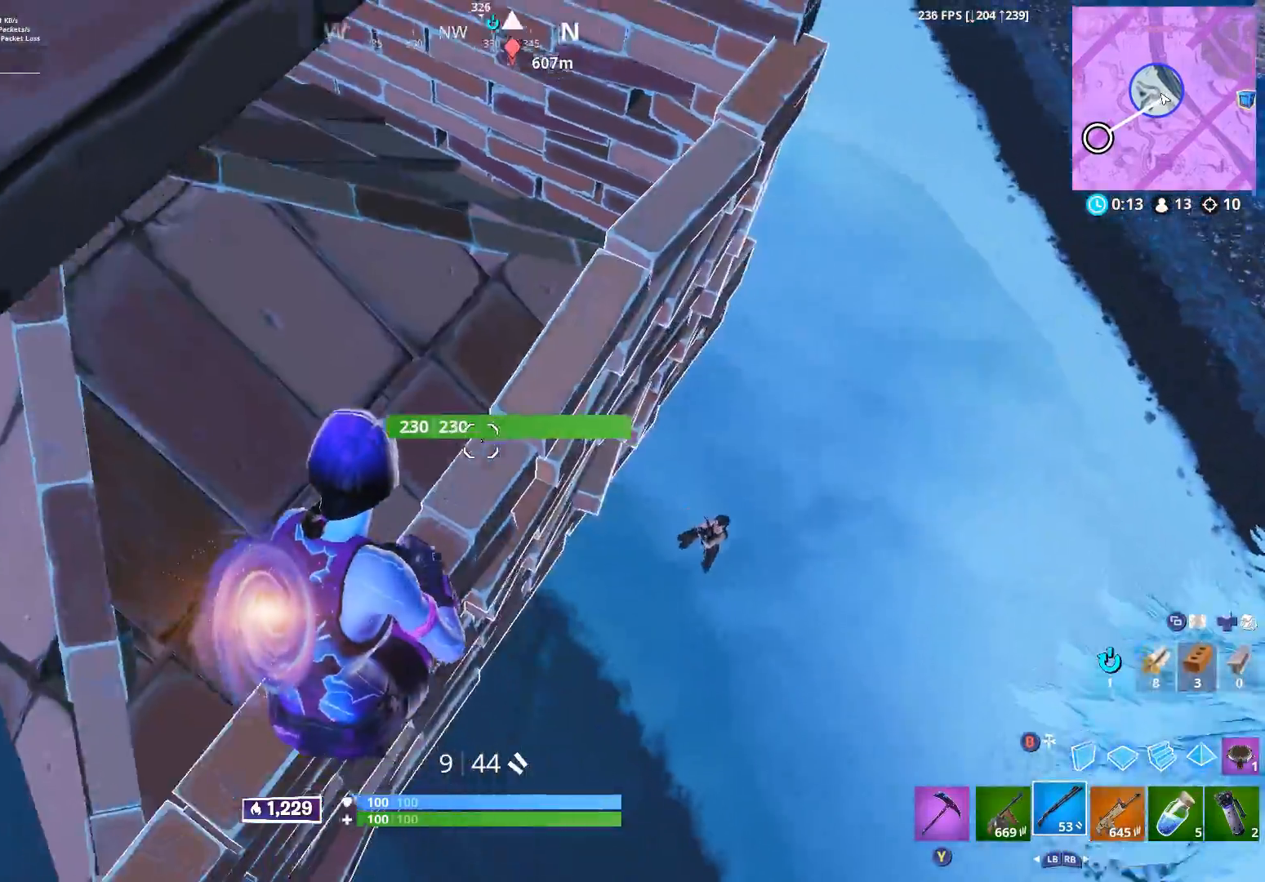
{"buttons": [], "left_stick": "right", "right_stick": "down-right", "events": [[50, "right_stick", "up"], [150, "right_stick", "center"], [233, "right_stick", "right"], [483, "right_stick", "down-right"]]}
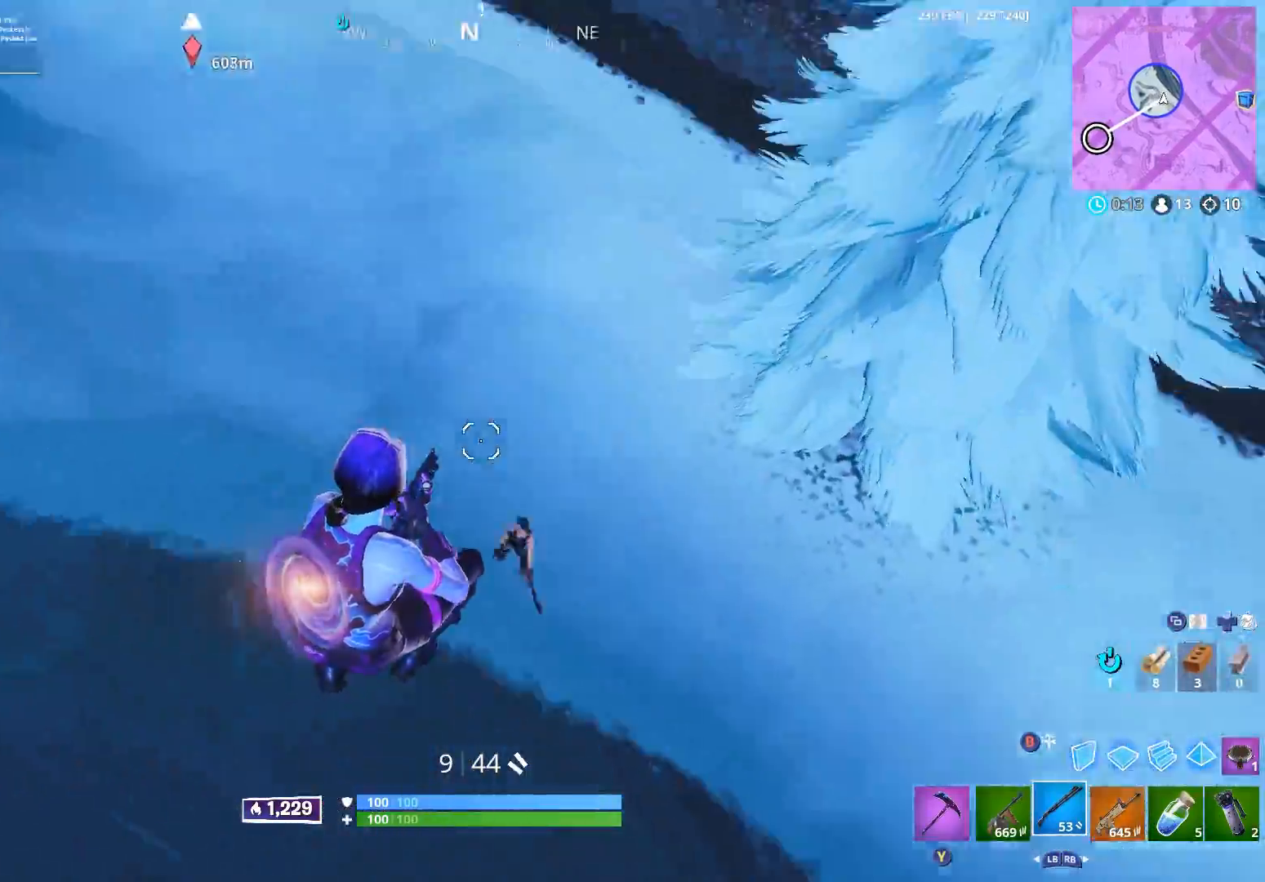
{"buttons": [], "left_stick": "right", "right_stick": "up-left", "events": [[133, "R2", "down"], [200, "right_stick", "up-left"], [283, "R2", "up"]]}
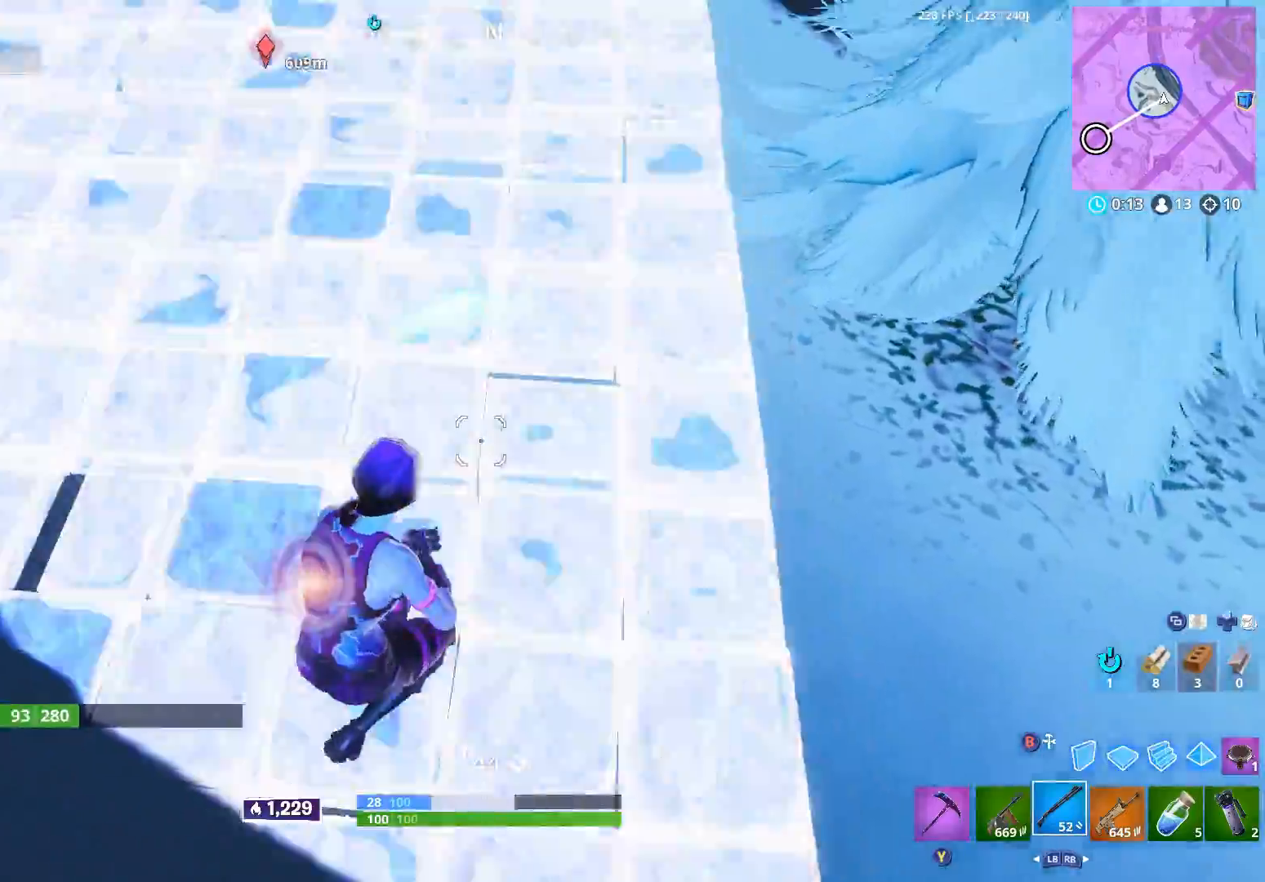
{"buttons": [], "left_stick": "down", "right_stick": "down-right", "events": [[67, "left_stick", "up"], [200, "right_stick", "down"], [217, "left_stick", "down-right"], [367, "left_stick", "down"], [367, "right_stick", "down-right"]]}
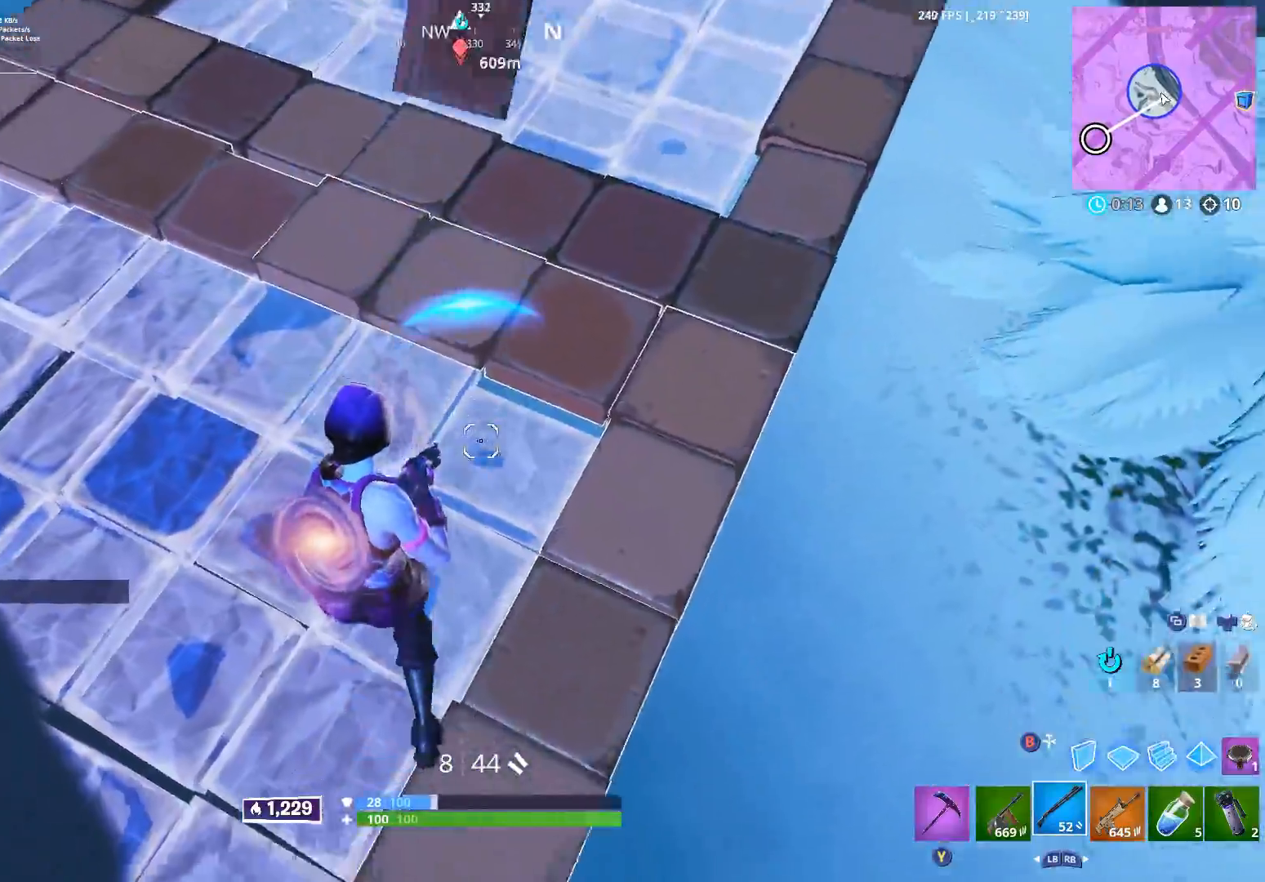
{"buttons": [], "left_stick": "down-right", "right_stick": "center", "events": [[17, "left_stick", "down-right"], [167, "right_stick", "down-left"], [200, "A", "down"], [300, "A", "up"], [317, "right_stick", "up-left"], [450, "right_stick", "center"]]}
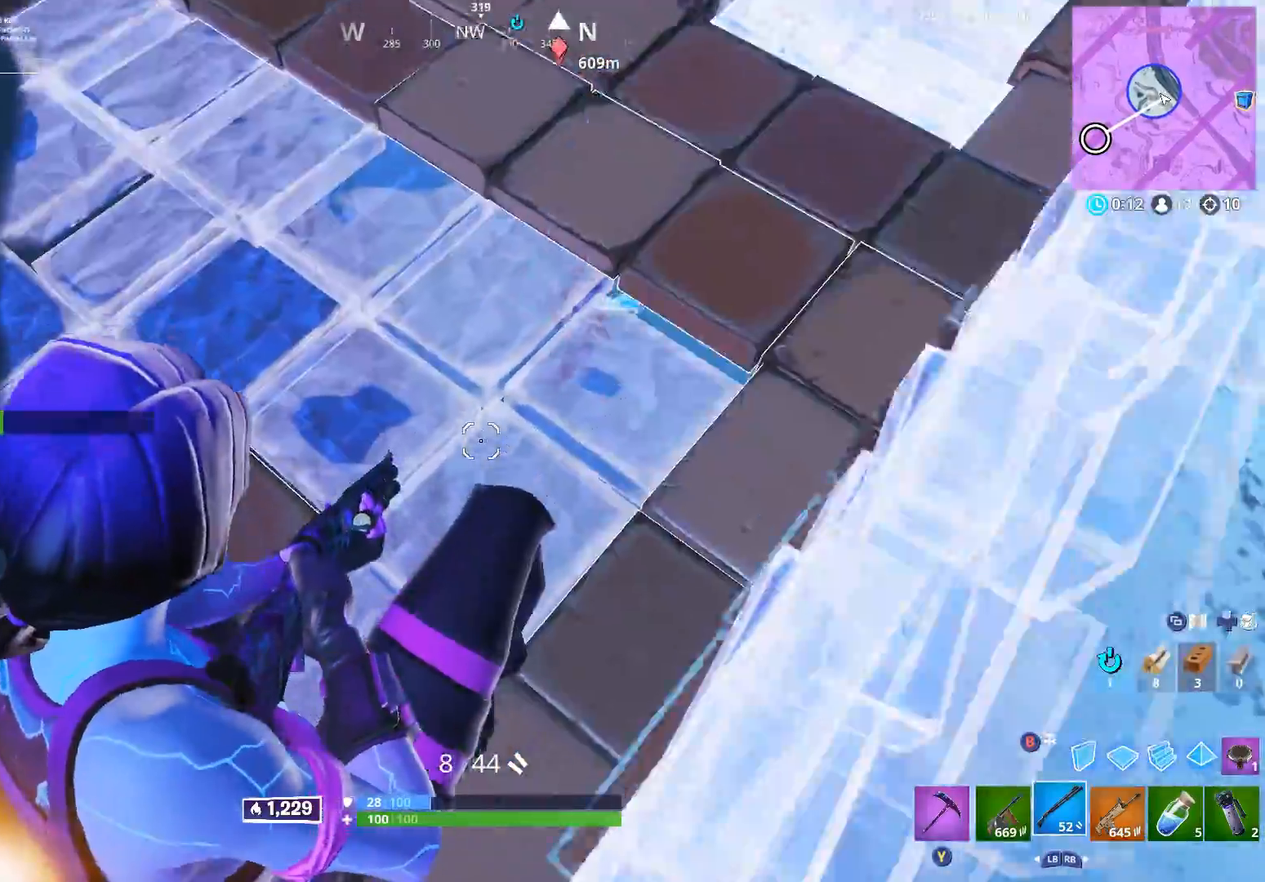
{"buttons": [], "left_stick": "up-left", "right_stick": "up-right", "events": [[33, "right_stick", "up-right"], [167, "left_stick", "up"], [317, "left_stick", "up-left"], [317, "right_stick", "center"], [433, "right_stick", "up-right"]]}
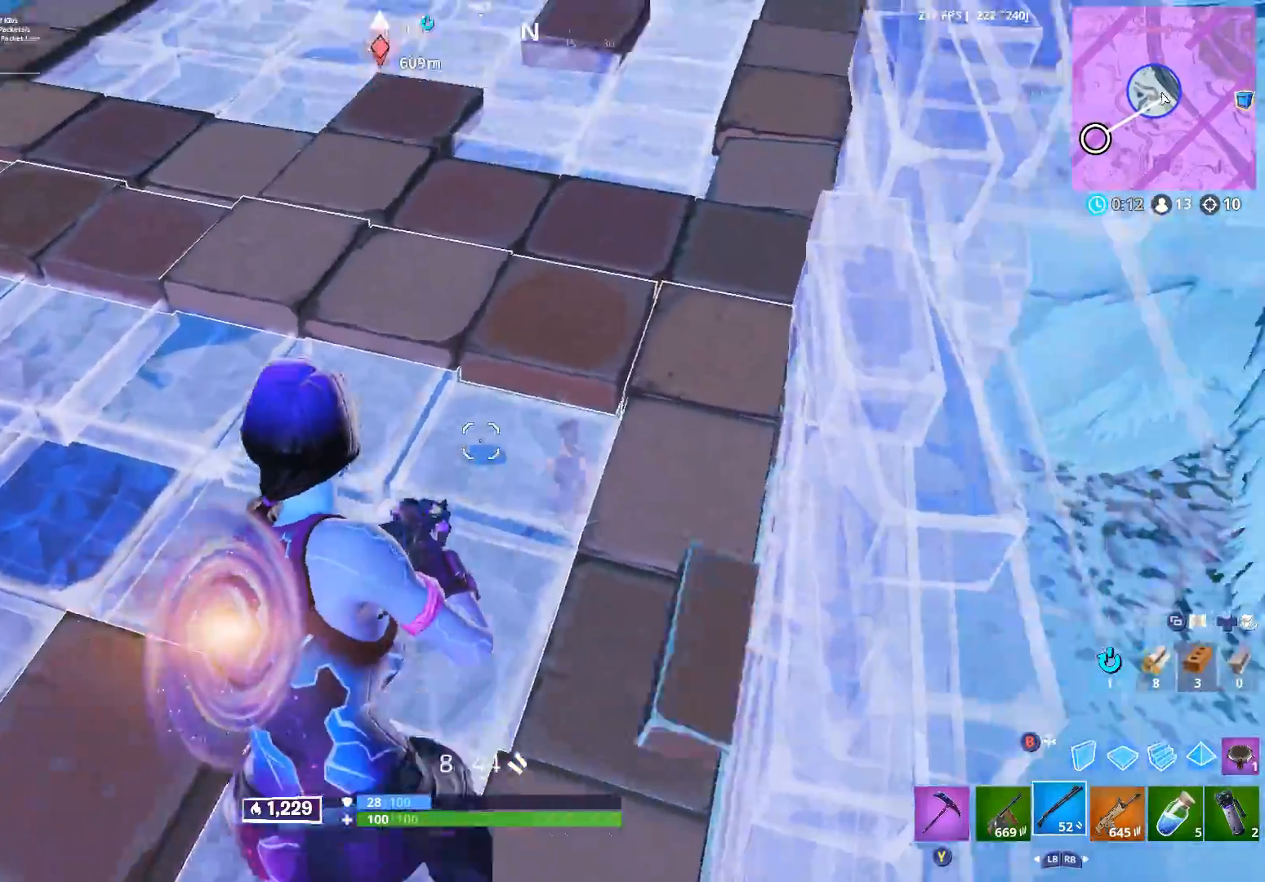
{"buttons": [], "left_stick": "up", "right_stick": "center", "events": [[233, "right_stick", "down-right"], [317, "left_stick", "up"], [350, "right_stick", "center"]]}
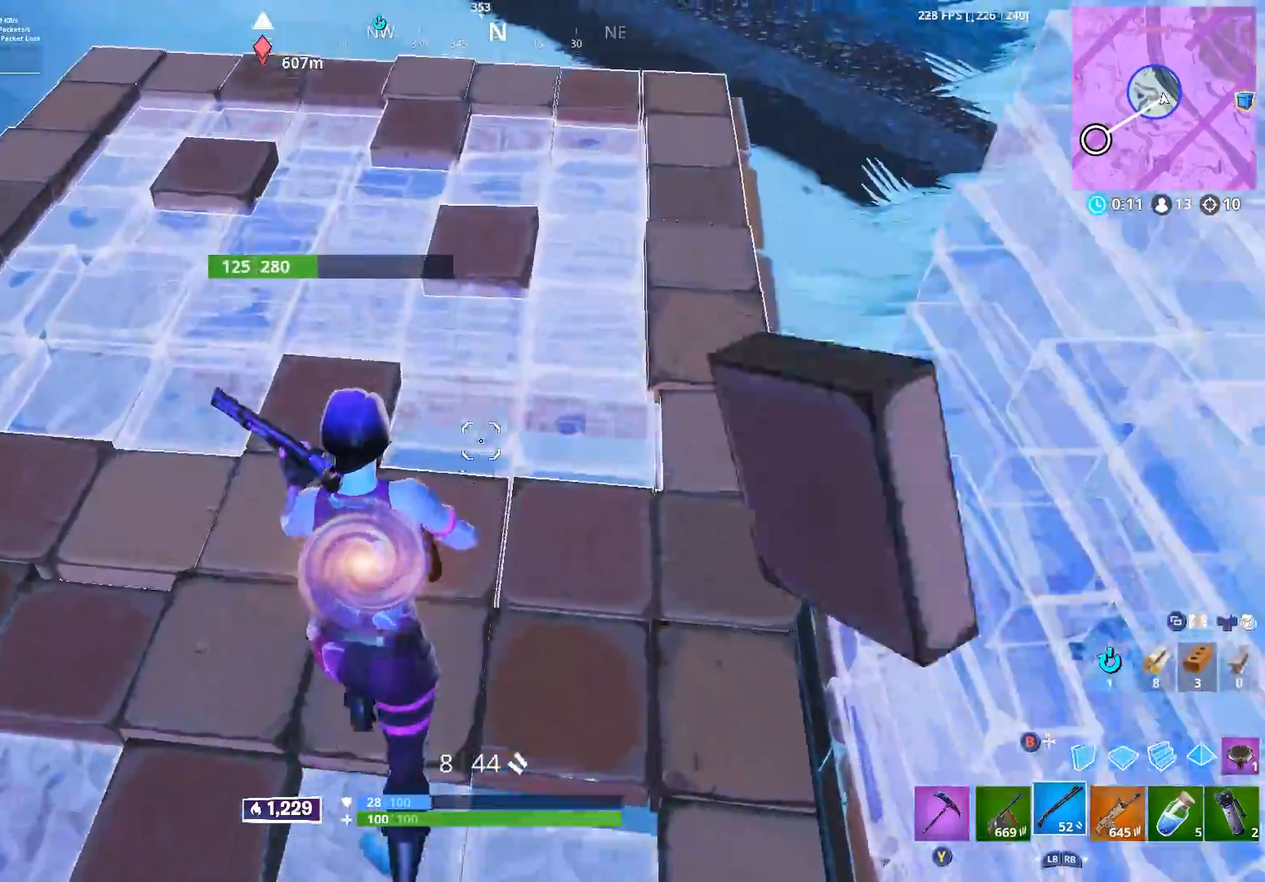
{"buttons": [], "left_stick": "down", "right_stick": "up-left", "events": [[33, "left_stick", "up-right"], [117, "right_stick", "down"], [250, "right_stick", "down-left"], [267, "left_stick", "down-right"], [283, "A", "down"], [383, "A", "up"], [383, "left_stick", "down"], [400, "right_stick", "left"], [500, "right_stick", "up-left"]]}
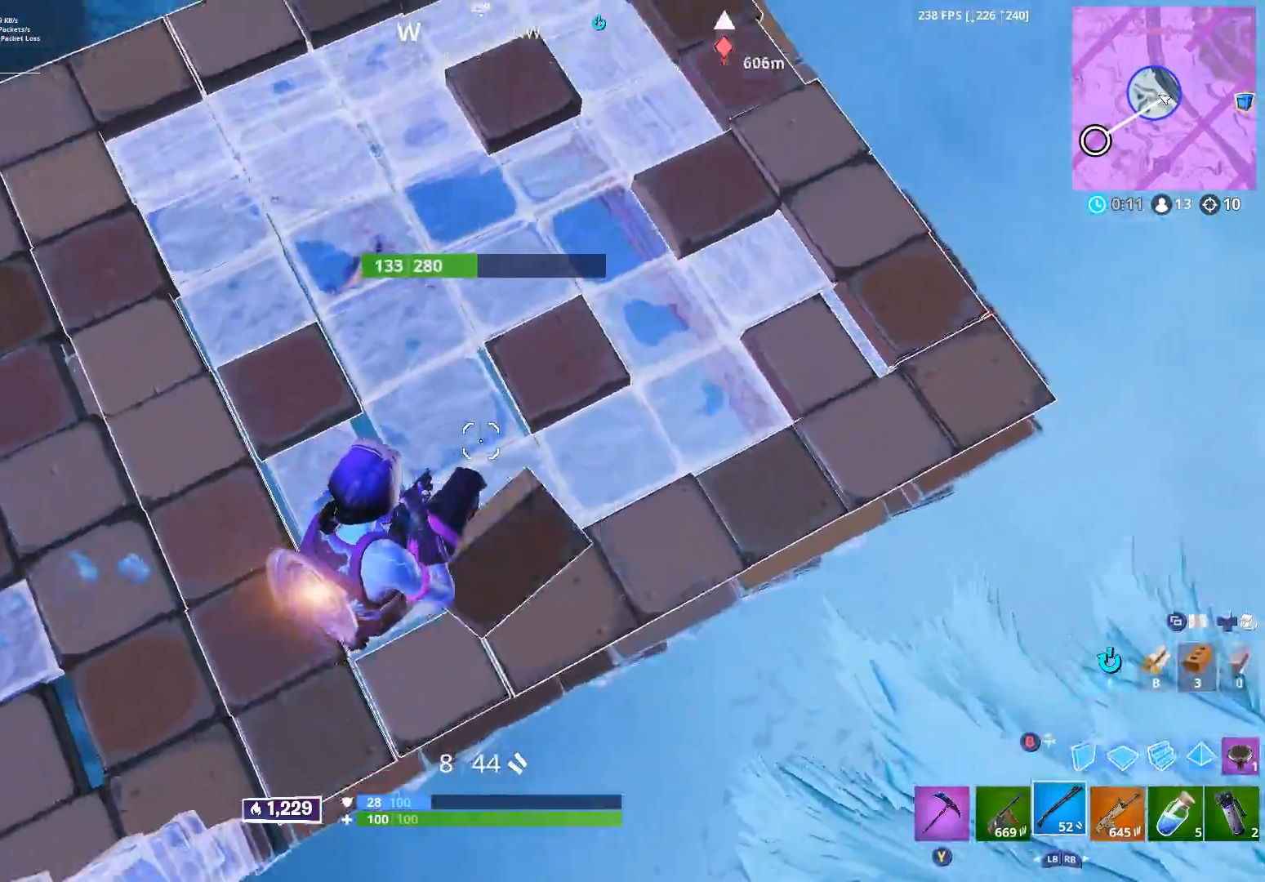
{"buttons": [], "left_stick": "down-left", "right_stick": "up", "events": [[83, "left_stick", "down-left"], [317, "right_stick", "up"]]}
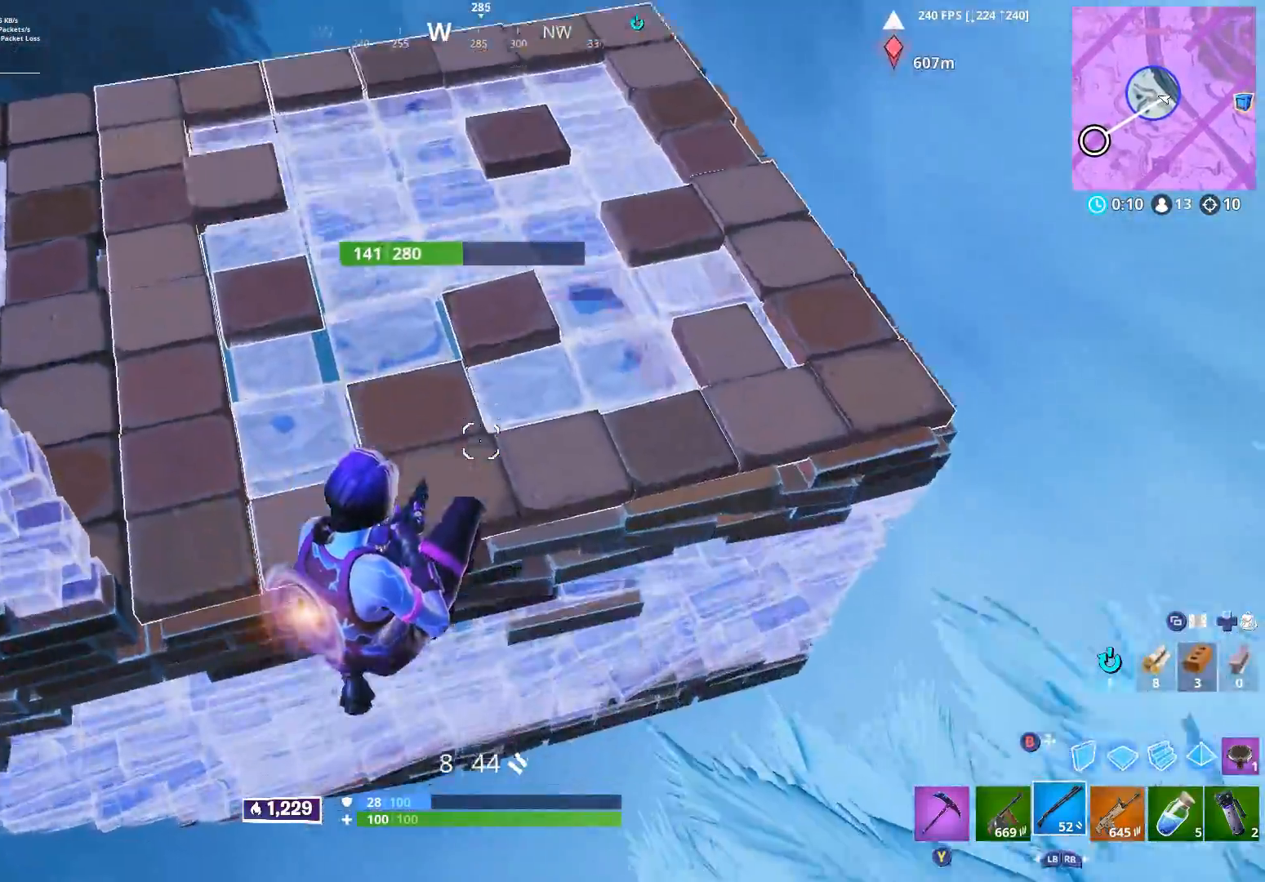
{"buttons": [], "left_stick": "left", "right_stick": "up", "events": [[167, "left_stick", "left"]]}
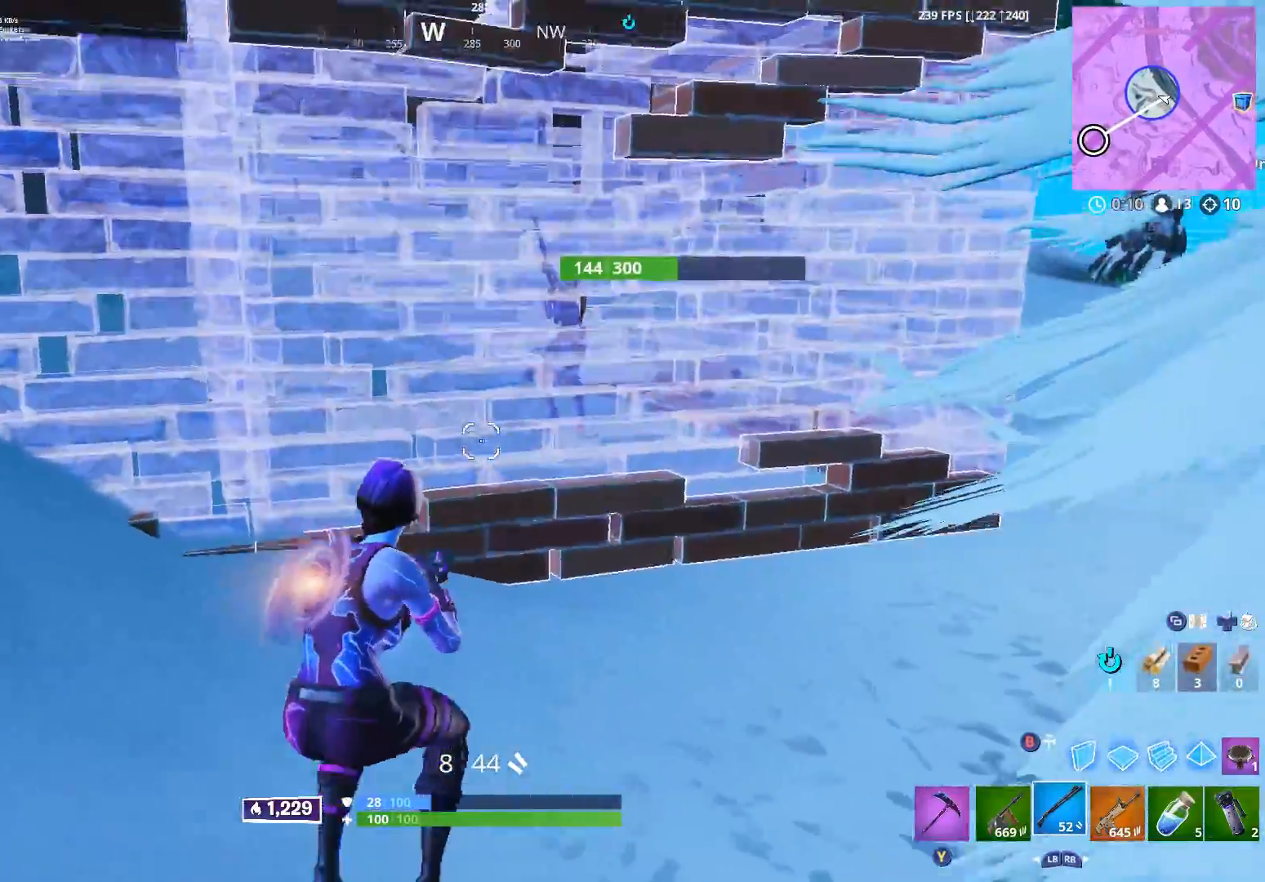
{"buttons": [], "left_stick": "down-left", "right_stick": "center", "events": [[17, "right_stick", "up-right"], [200, "right_stick", "right"], [317, "right_stick", "center"], [433, "left_stick", "down-left"]]}
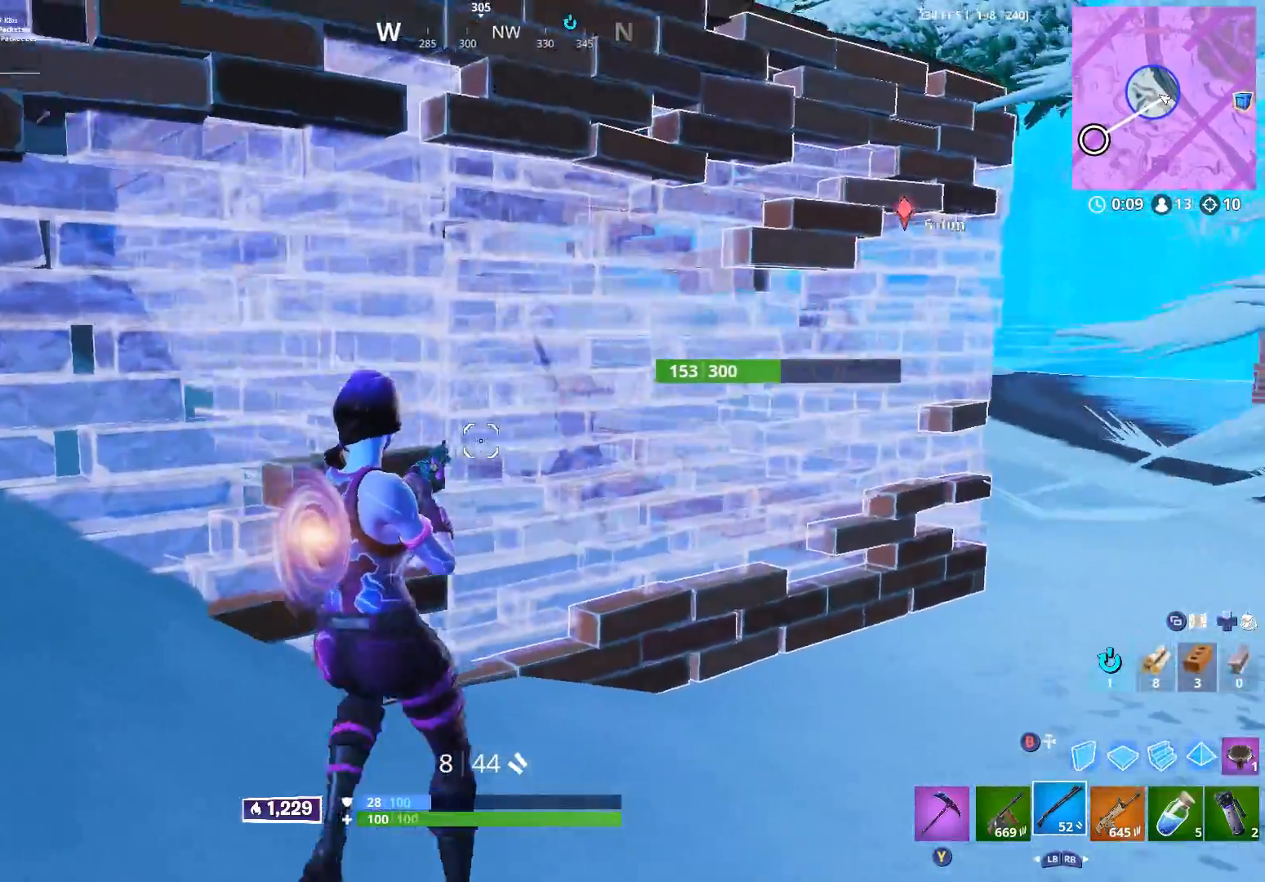
{"buttons": ["R2"], "left_stick": "up-right", "right_stick": "center", "events": [[33, "right_stick", "down-right"], [83, "left_stick", "down"], [133, "Y", "down"], [200, "right_stick", "center"], [217, "Y", "up"], [217, "left_stick", "right"], [267, "left_stick", "up-right"], [433, "R2", "down"]]}
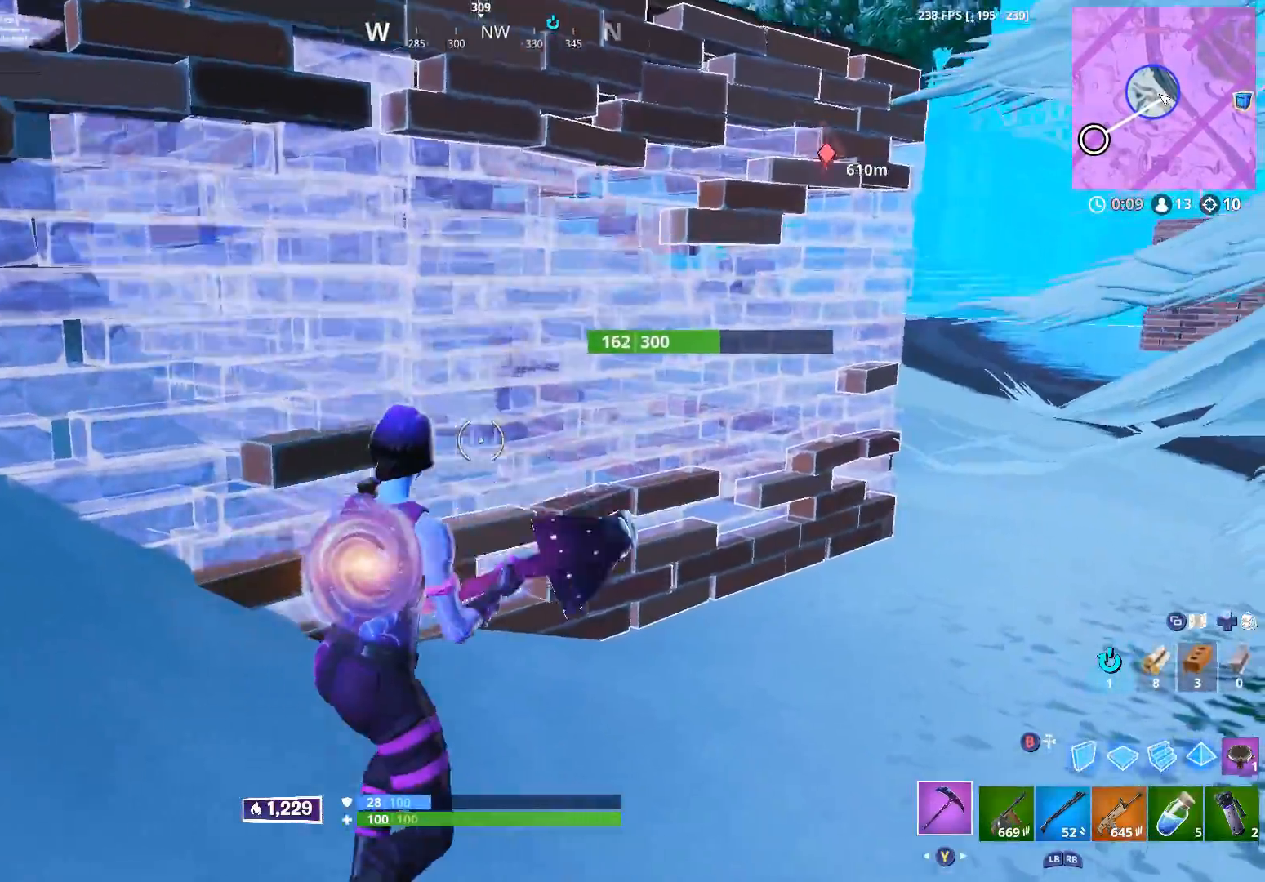
{"buttons": [], "left_stick": "down-left", "right_stick": "center", "events": [[150, "left_stick", "up-left"], [267, "R2", "up"], [283, "left_stick", "down-left"], [300, "right_stick", "down-right"], [333, "Y", "down"], [400, "right_stick", "center"], [417, "Y", "up"]]}
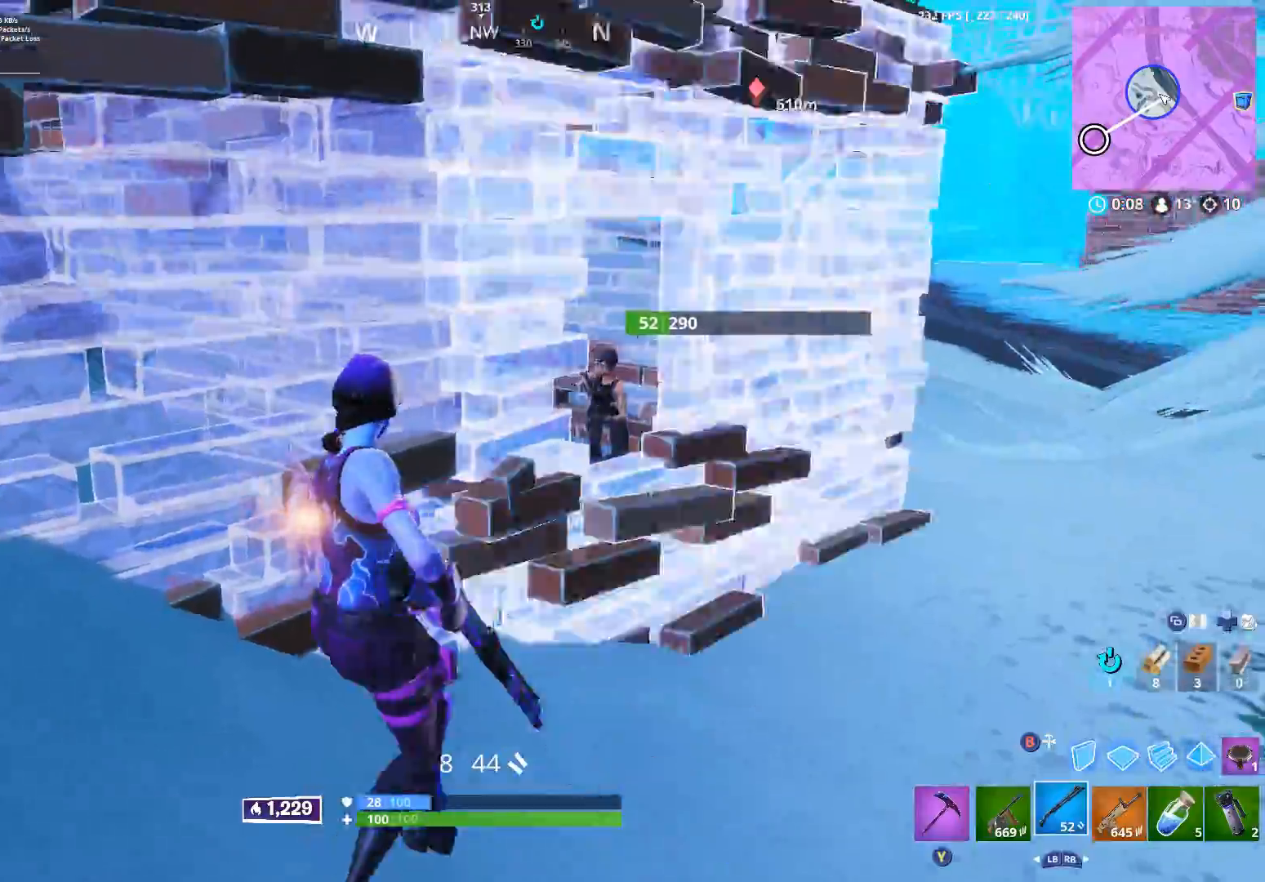
{"buttons": ["L2", "R2"], "left_stick": "right", "right_stick": "left", "events": [[17, "right_stick", "down-right"], [117, "right_stick", "right"], [133, "left_stick", "right"], [217, "right_stick", "up-right"], [333, "L2", "down"], [333, "right_stick", "up-left"], [483, "right_stick", "left"], [500, "R2", "down"]]}
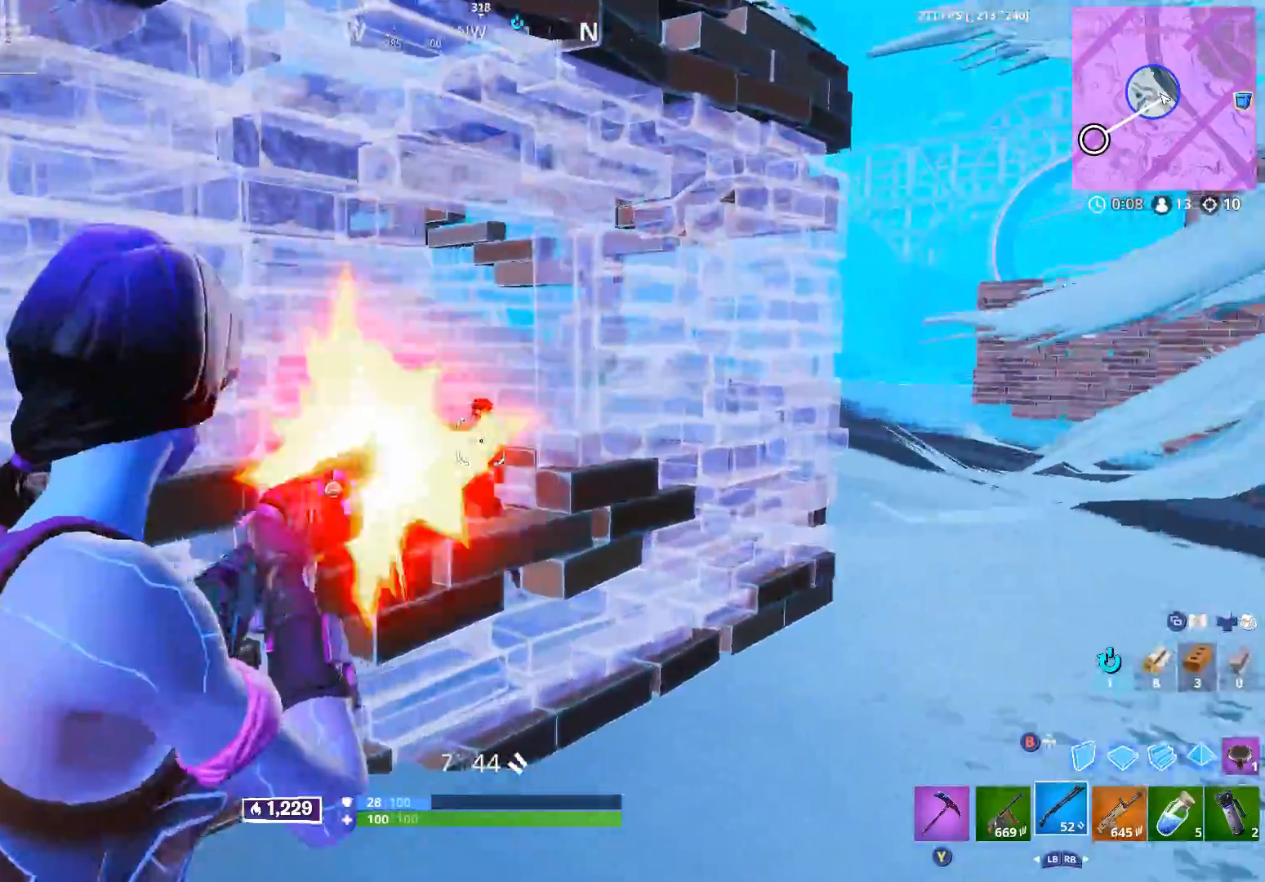
{"buttons": [], "left_stick": "right", "right_stick": "down", "events": [[83, "L2", "up"], [83, "right_stick", "center"], [100, "left_stick", "up-left"], [183, "R2", "up"], [200, "left_stick", "left"], [433, "left_stick", "right"], [500, "right_stick", "down"]]}
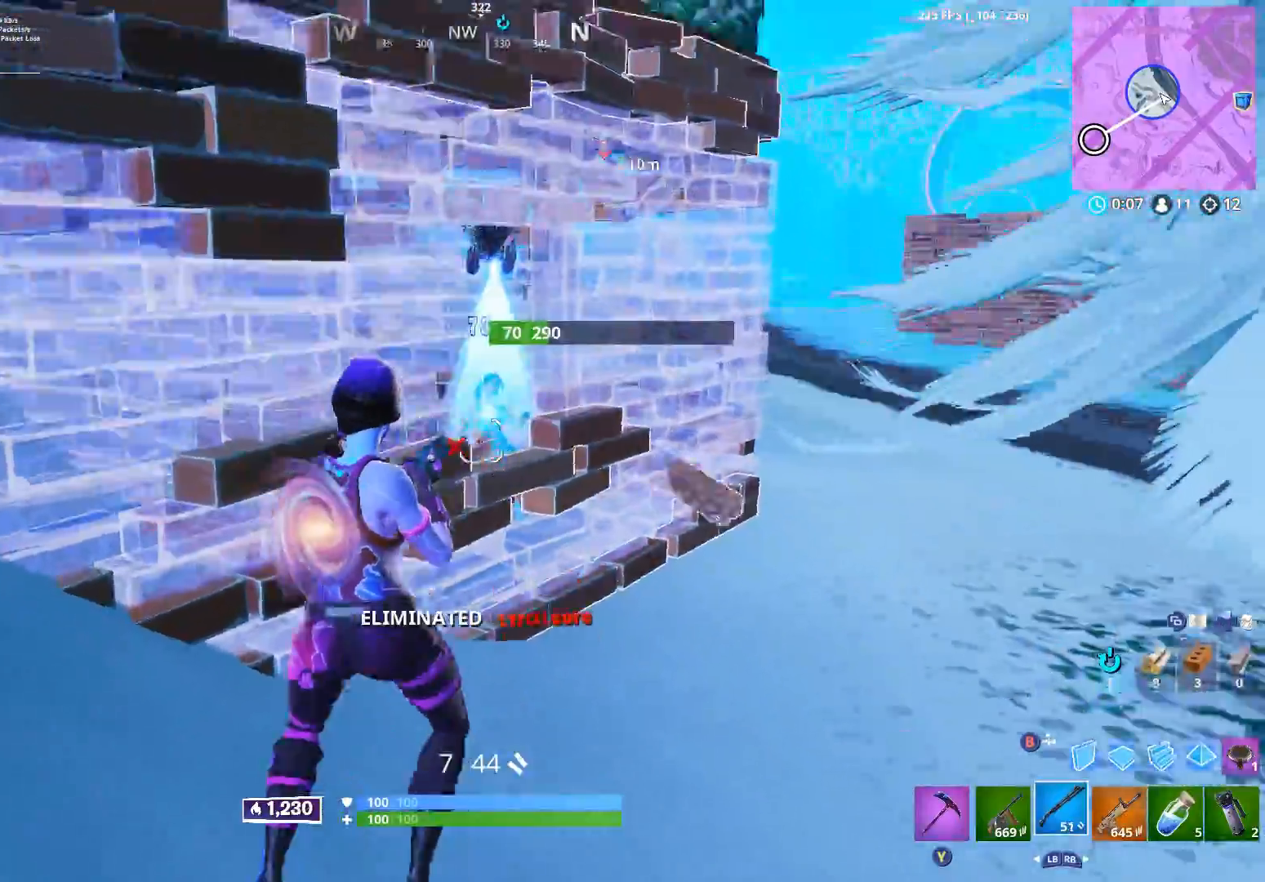
{"buttons": ["R2"], "left_stick": "up-right", "right_stick": "down-left", "events": [[67, "Y", "down"], [100, "right_stick", "center"], [117, "Y", "up"], [217, "R2", "down"], [217, "right_stick", "up"], [250, "left_stick", "up-right"], [300, "right_stick", "down-left"]]}
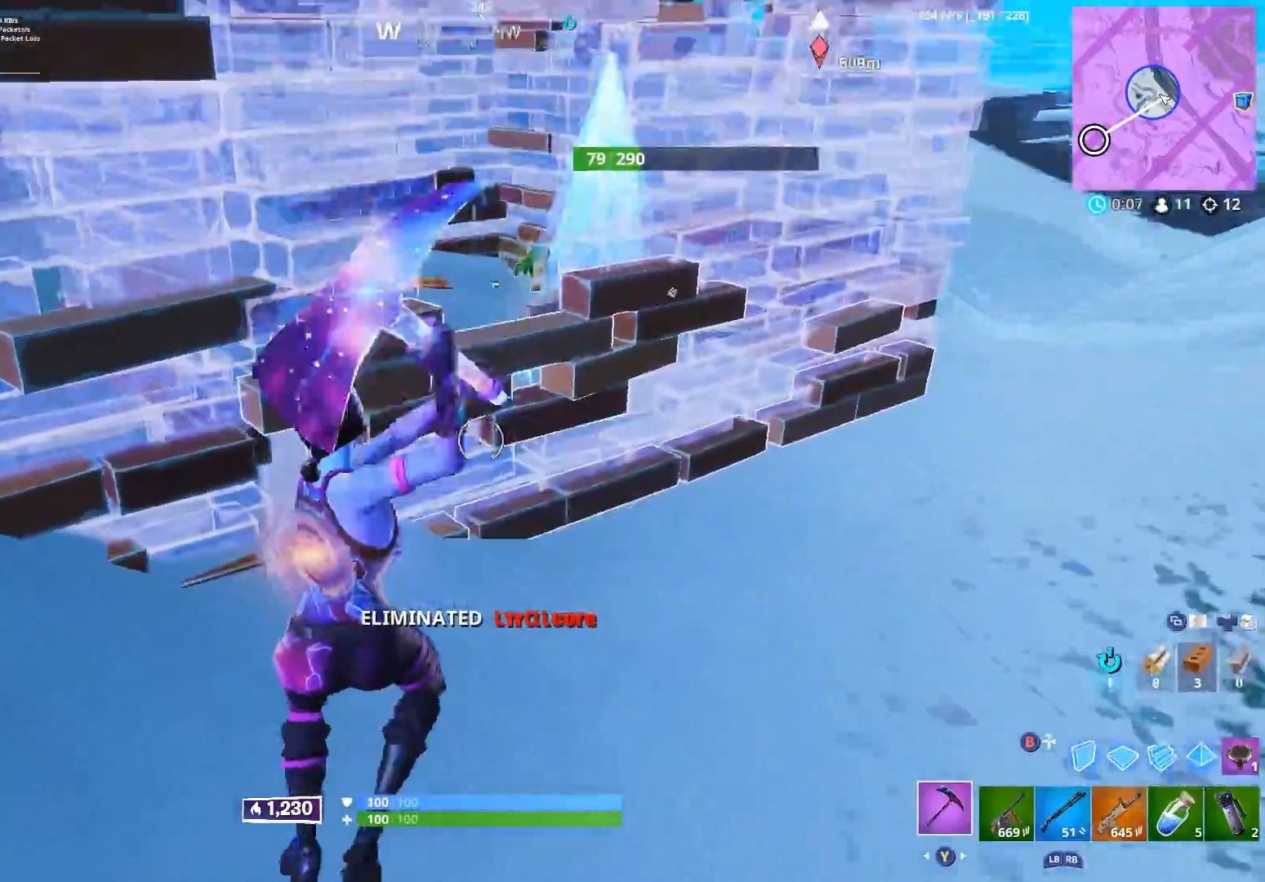
{"buttons": ["R2"], "left_stick": "up-right", "right_stick": "down-right", "events": [[117, "right_stick", "up-left"], [150, "left_stick", "up"], [183, "right_stick", "center"], [250, "left_stick", "up-left"], [367, "left_stick", "up"], [467, "left_stick", "up-right"], [467, "right_stick", "down-right"]]}
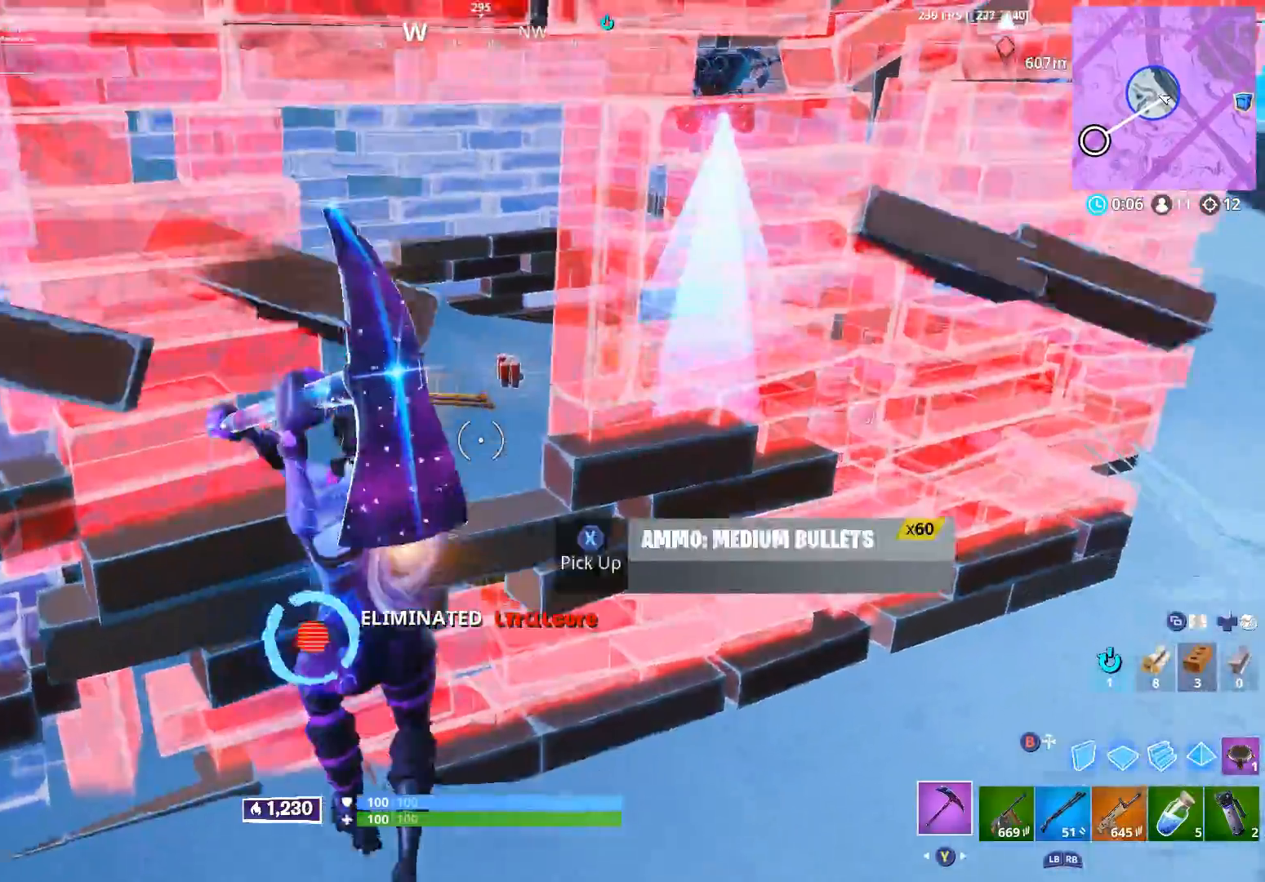
{"buttons": ["Y"], "left_stick": "up-left", "right_stick": "center", "events": [[67, "right_stick", "down"], [200, "right_stick", "center"], [250, "left_stick", "up"], [350, "left_stick", "up-left"], [450, "Y", "down"], [483, "R2", "up"]]}
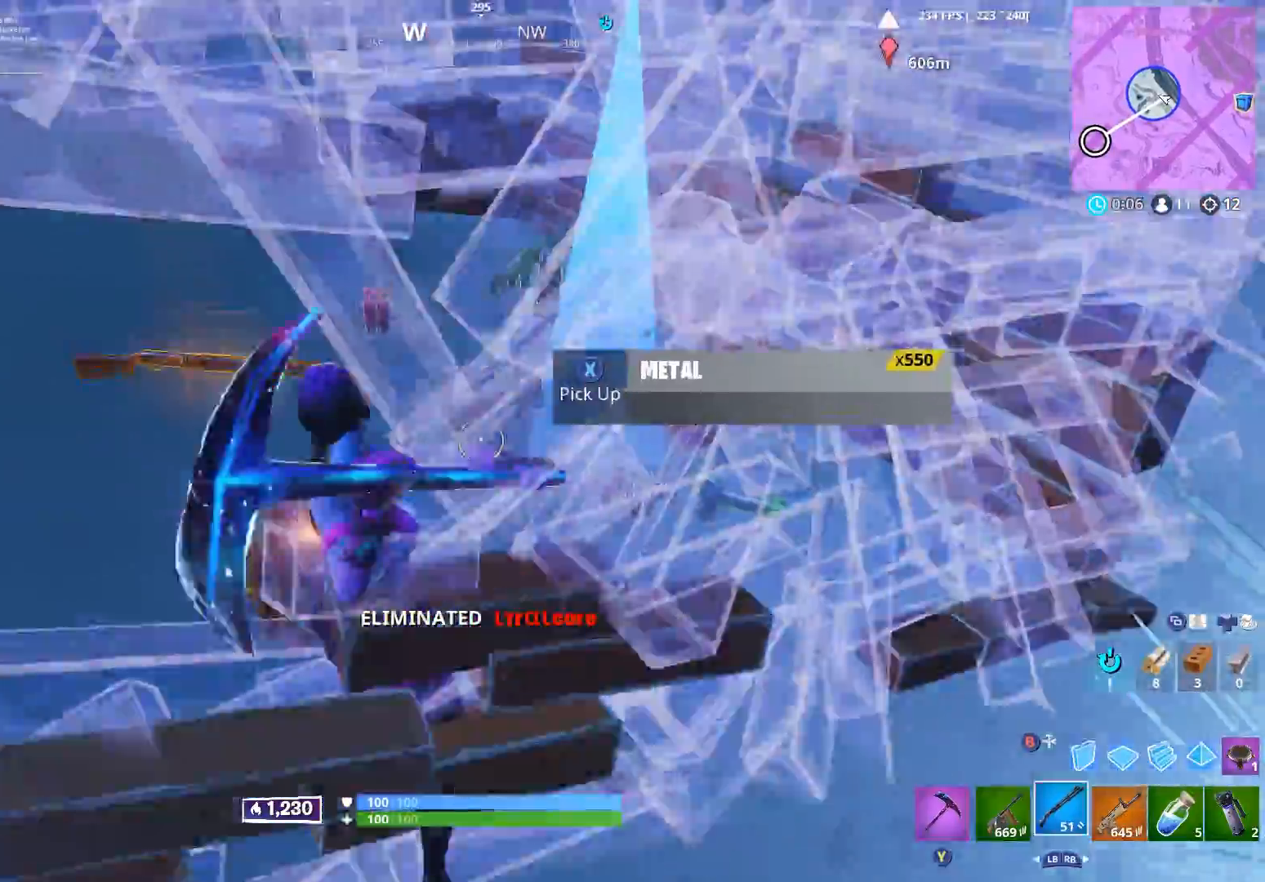
{"buttons": [], "left_stick": "up", "right_stick": "left", "events": [[17, "Y", "up"], [83, "left_stick", "up-right"], [83, "right_stick", "right"], [100, "Y", "down"], [183, "Y", "up"], [233, "right_stick", "center"], [467, "right_stick", "left"], [483, "left_stick", "up"]]}
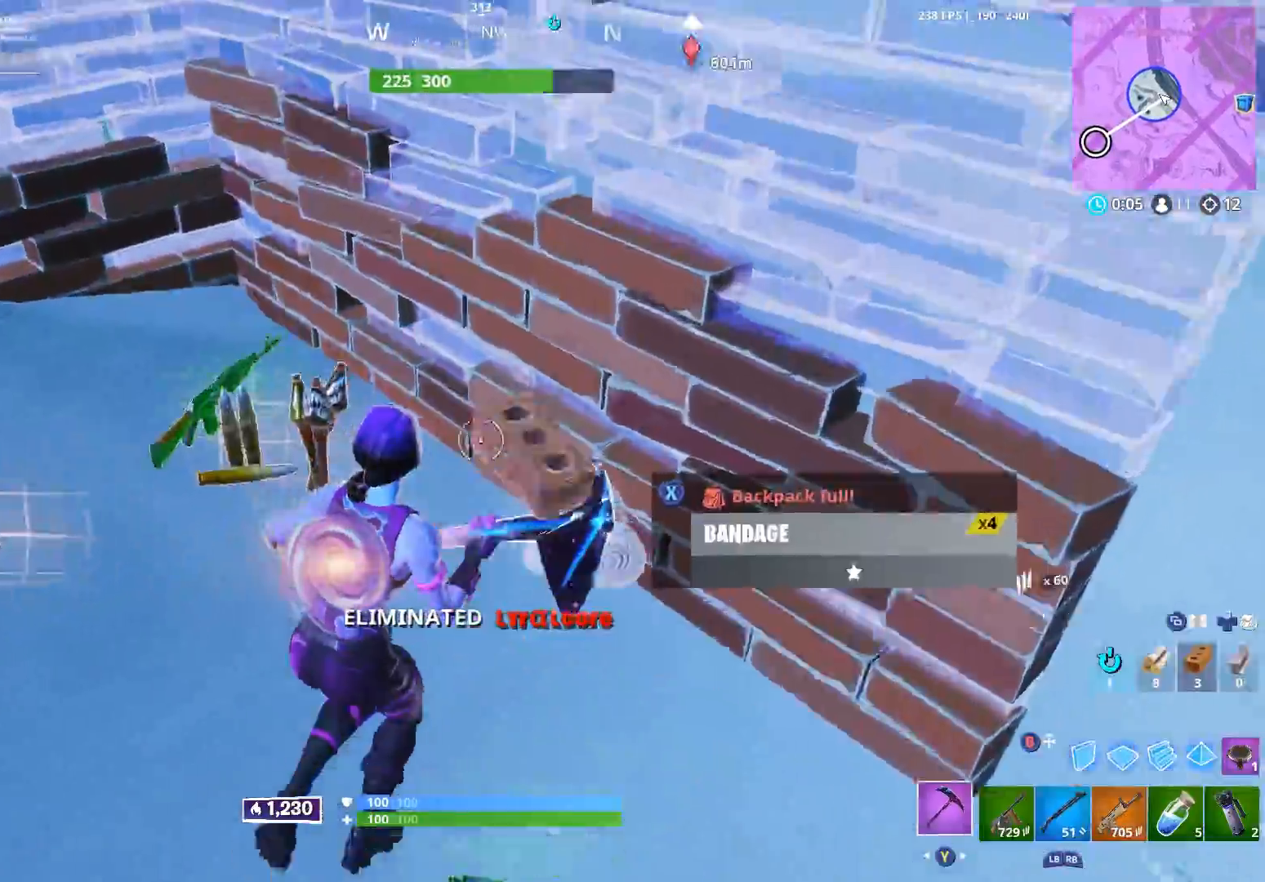
{"buttons": [], "left_stick": "up-left", "right_stick": "left", "events": [[150, "right_stick", "up-left"], [283, "right_stick", "left"], [367, "left_stick", "up-left"], [400, "Y", "down"], [483, "Y", "up"]]}
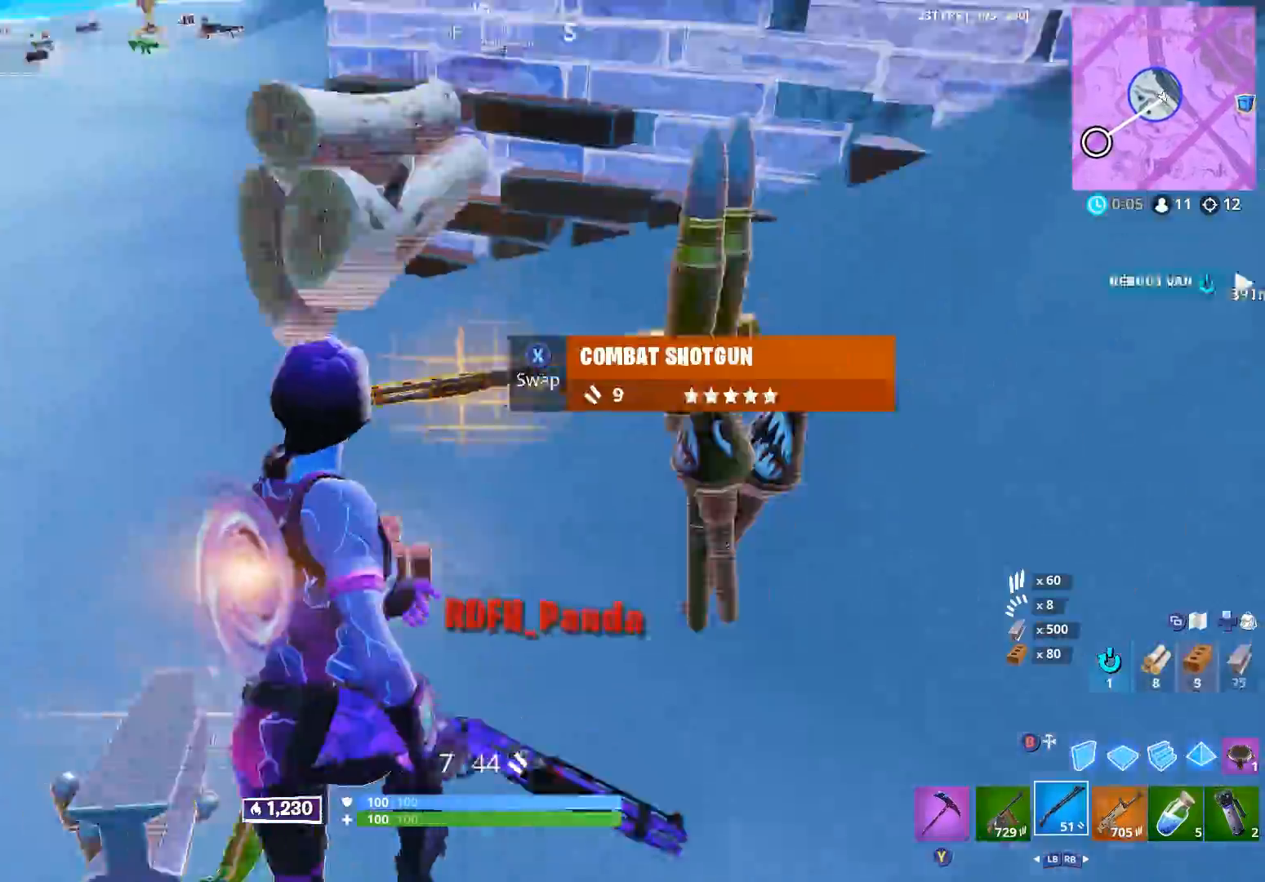
{"buttons": [], "left_stick": "down-right", "right_stick": "up-left", "events": [[50, "right_stick", "down-left"], [67, "left_stick", "up-right"], [167, "X", "down"], [167, "left_stick", "down-right"], [233, "X", "up"], [433, "right_stick", "up-left"]]}
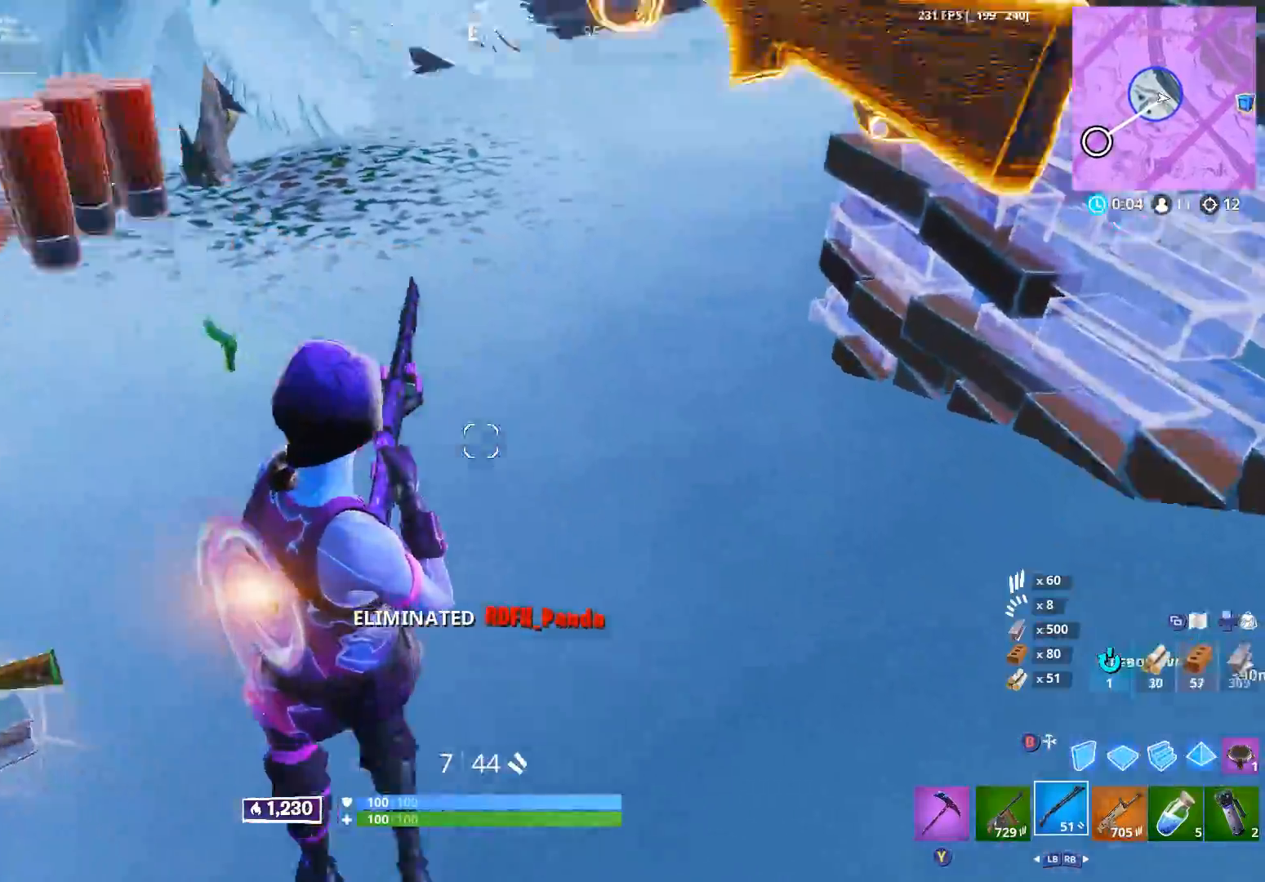
{"buttons": ["R2"], "left_stick": "right", "right_stick": "down-left", "events": [[133, "left_stick", "right"], [167, "B", "down"], [267, "B", "up"], [283, "R2", "down"], [400, "right_stick", "center"], [500, "right_stick", "down-left"]]}
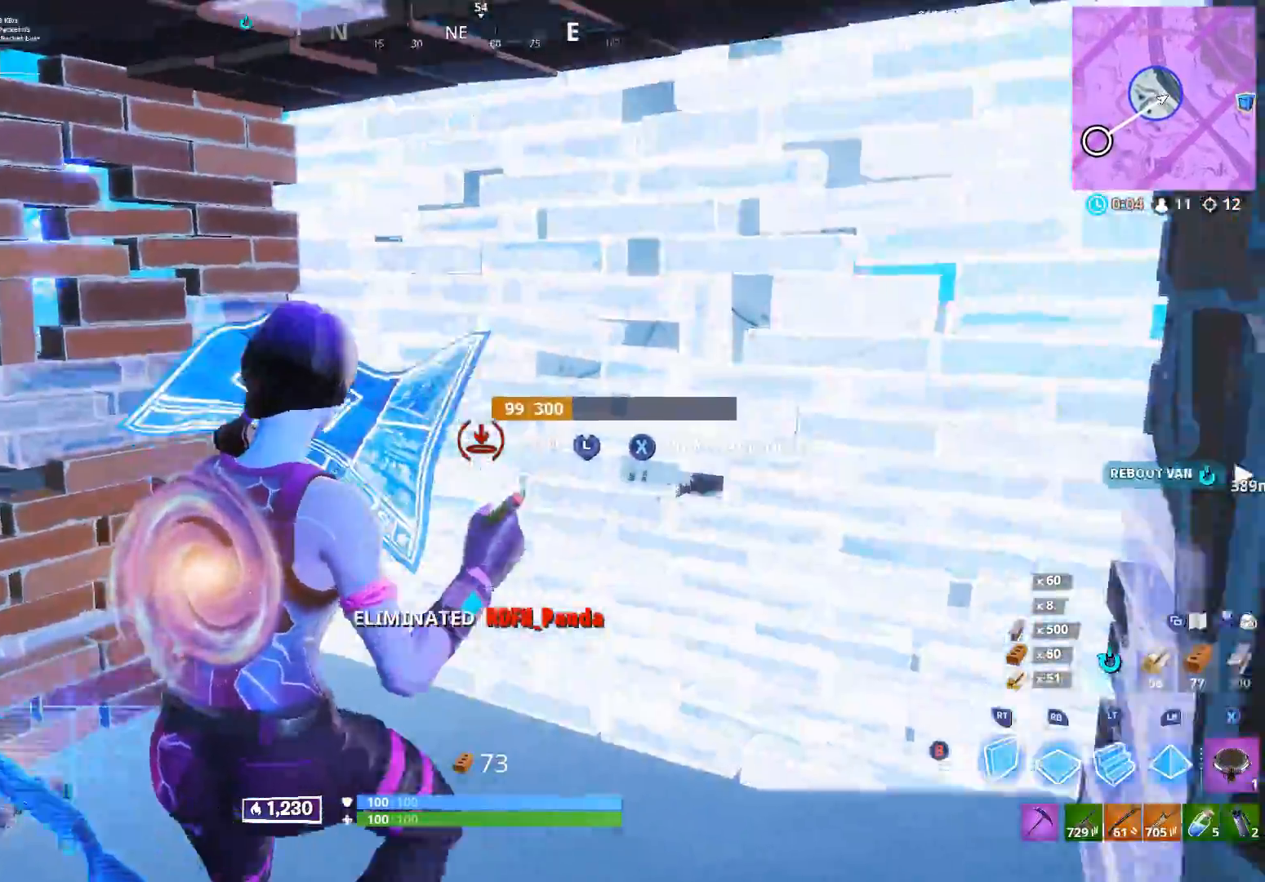
{"buttons": ["R2"], "left_stick": "left", "right_stick": "center", "events": [[67, "right_stick", "left"], [117, "left_stick", "up"], [167, "right_stick", "center"], [250, "left_stick", "left"]]}
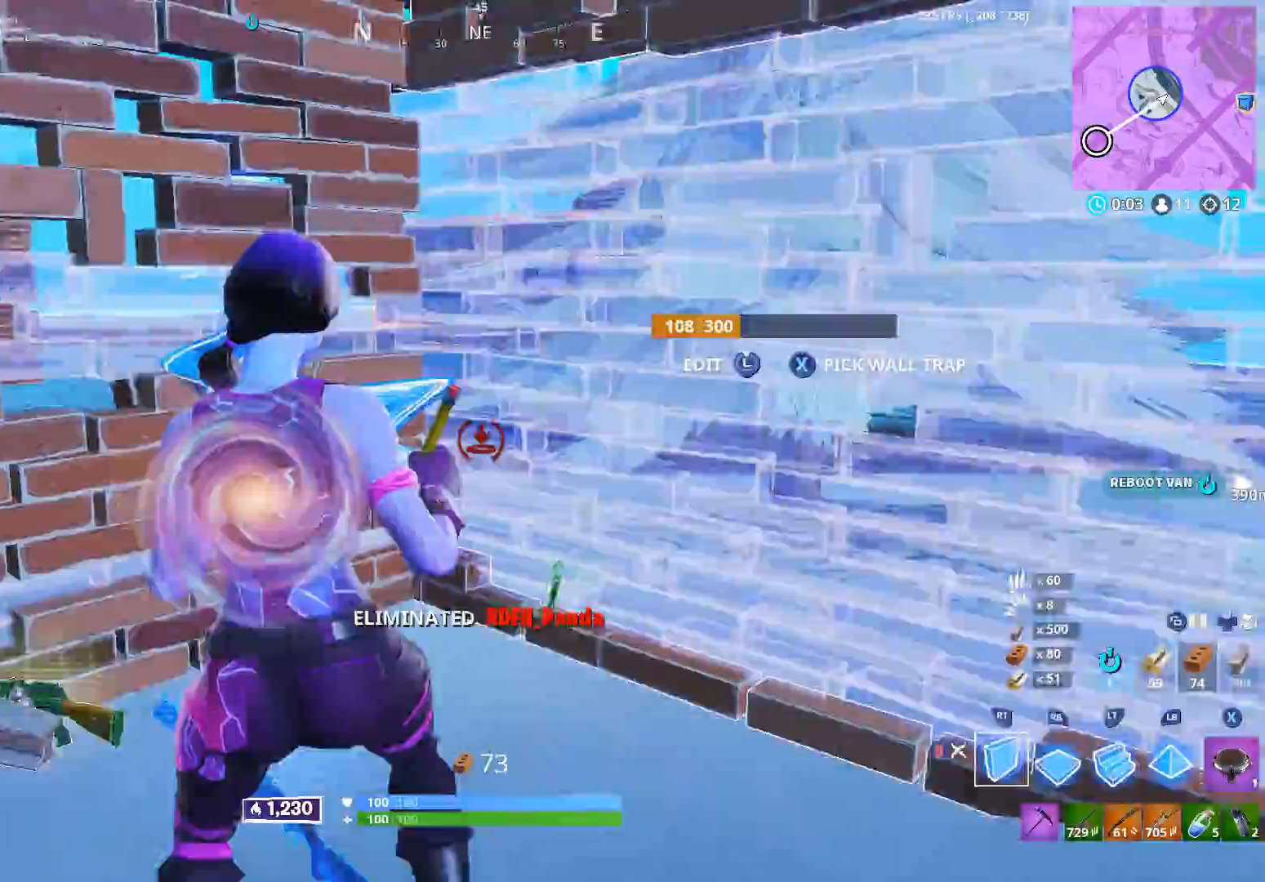
{"buttons": [], "left_stick": "up-right", "right_stick": "up", "events": [[50, "left_stick", "up-left"], [200, "right_stick", "down-right"], [267, "B", "down"], [317, "B", "up"], [317, "left_stick", "down-left"], [333, "R2", "up"], [383, "right_stick", "up-right"], [417, "left_stick", "up-right"], [483, "right_stick", "up"]]}
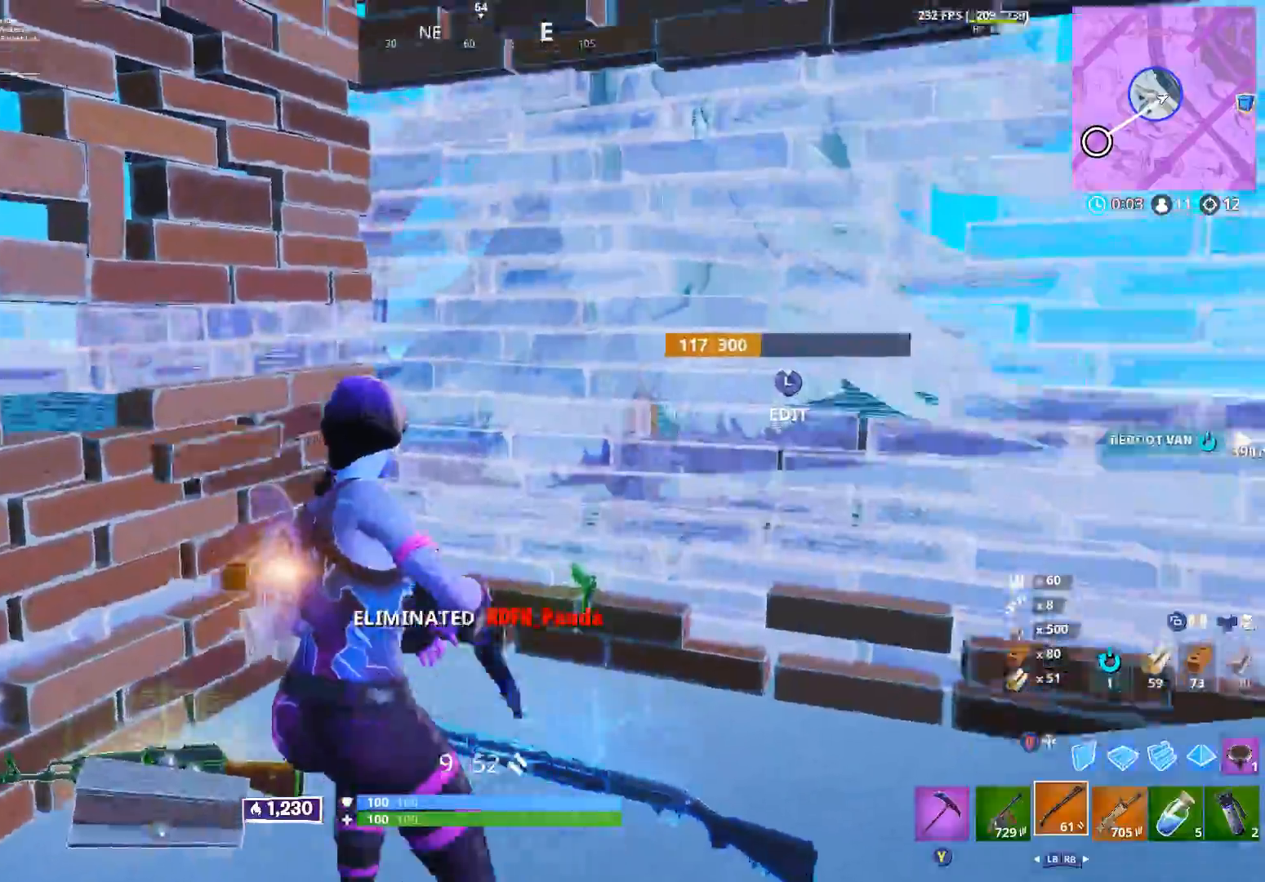
{"buttons": [], "left_stick": "up", "right_stick": "center", "events": [[67, "left_stick", "up"], [167, "L3", "down"], [183, "right_stick", "down-left"], [200, "R2", "down"], [233, "right_stick", "down-right"], [283, "L3", "up"], [333, "right_stick", "up"], [350, "B", "down"], [400, "B", "up"], [417, "R2", "up"], [450, "right_stick", "left"], [500, "right_stick", "center"]]}